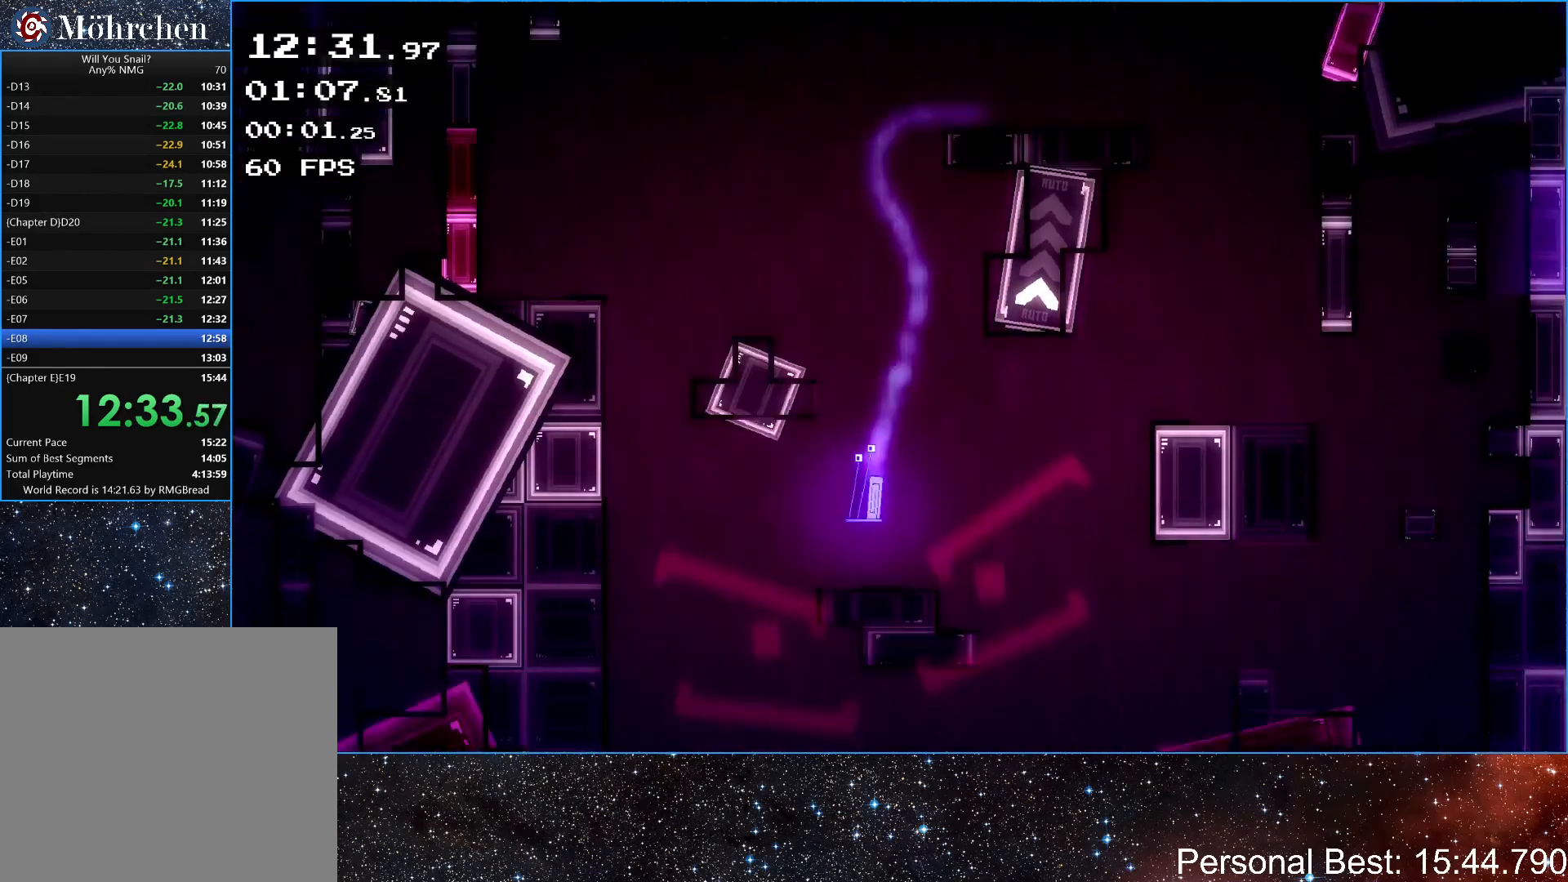
Gameplay with keyboard; each line is a JSON object with the keys held at the frame after it. "events" lists presses ("down") and releases ("up") of "down", "escape", "left", "q", "r", "return", "right" and "up" between this image and that frame as [ms after this image, input, new state], when the widget could be followed in between. No other keys are recorded. Mouse input is not recorded.
{"keys": [], "events": [[267, "left", "up"], [367, "right", "down"], [467, "right", "up"]]}
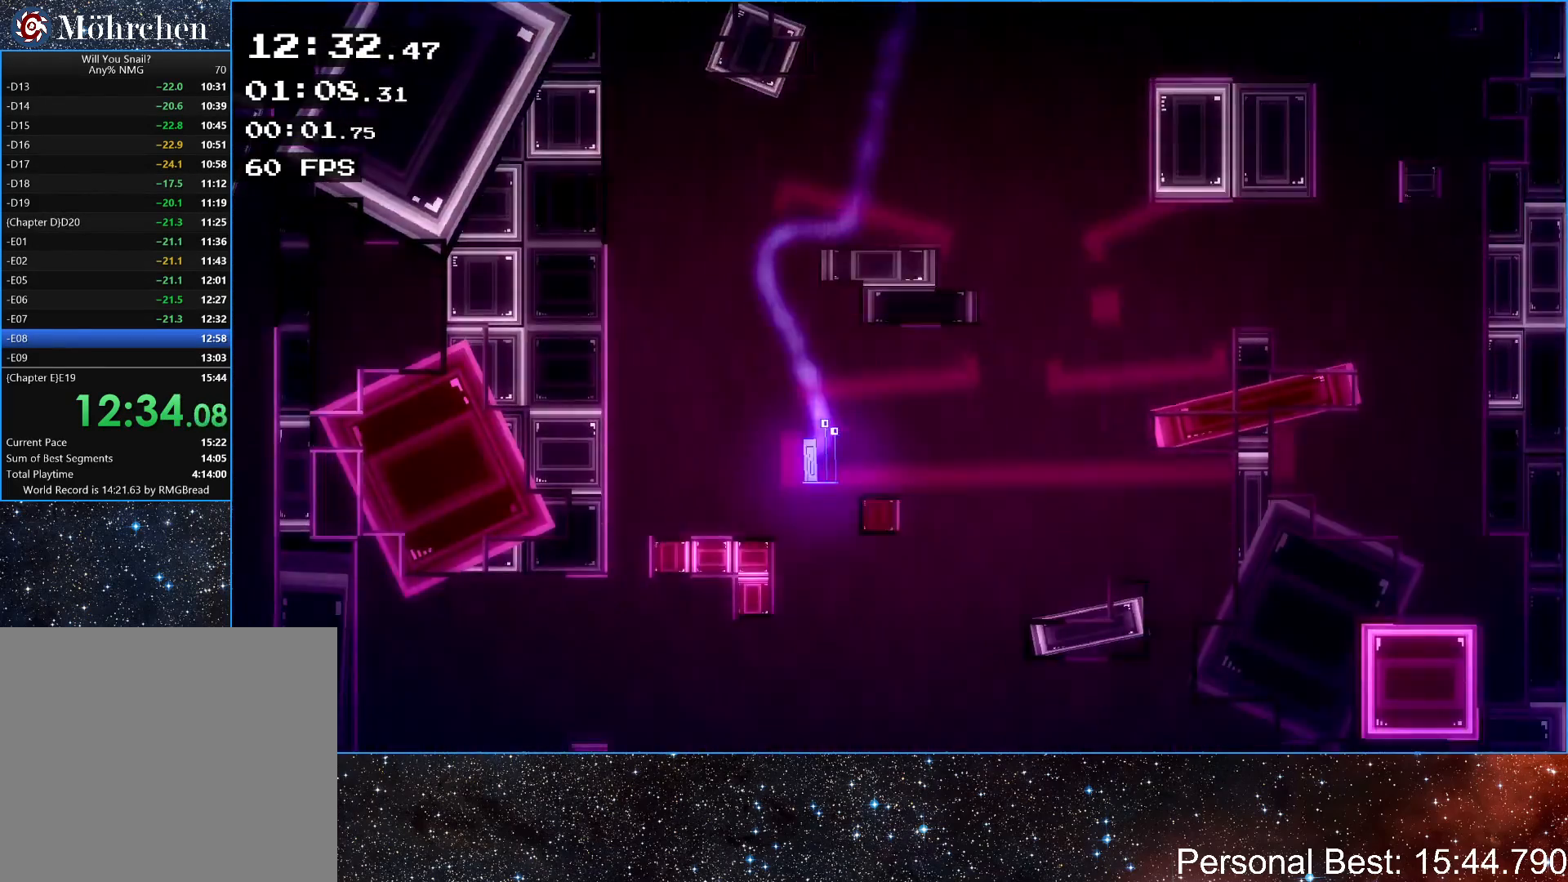
{"keys": ["right"], "events": [[67, "left", "down"], [400, "left", "up"], [433, "right", "down"]]}
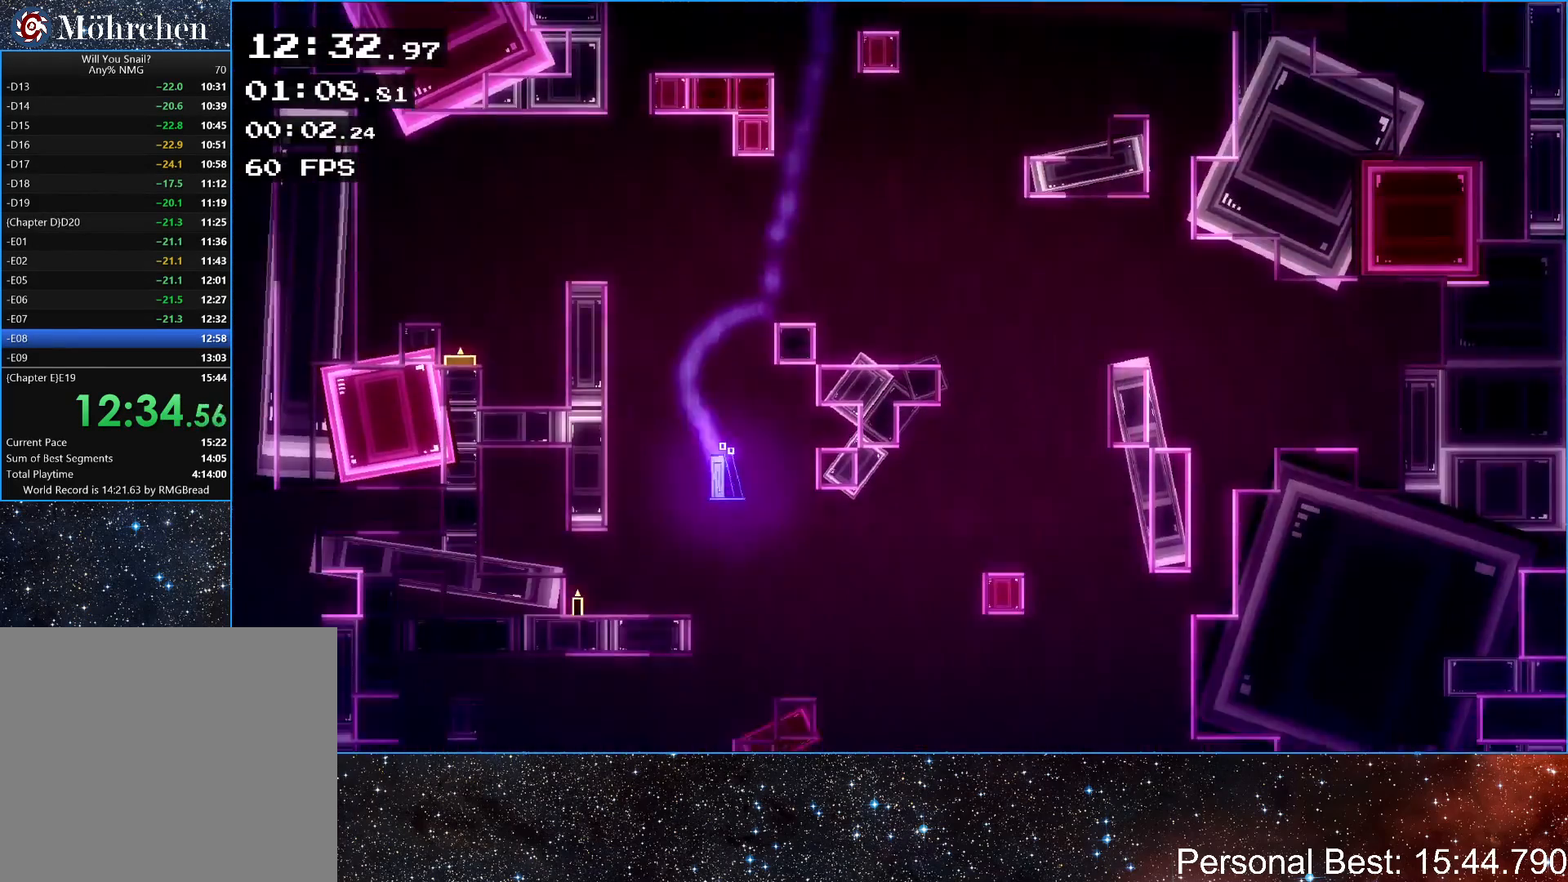
{"keys": ["right"], "events": [[67, "right", "up"], [167, "left", "down"], [433, "left", "up"], [467, "right", "down"]]}
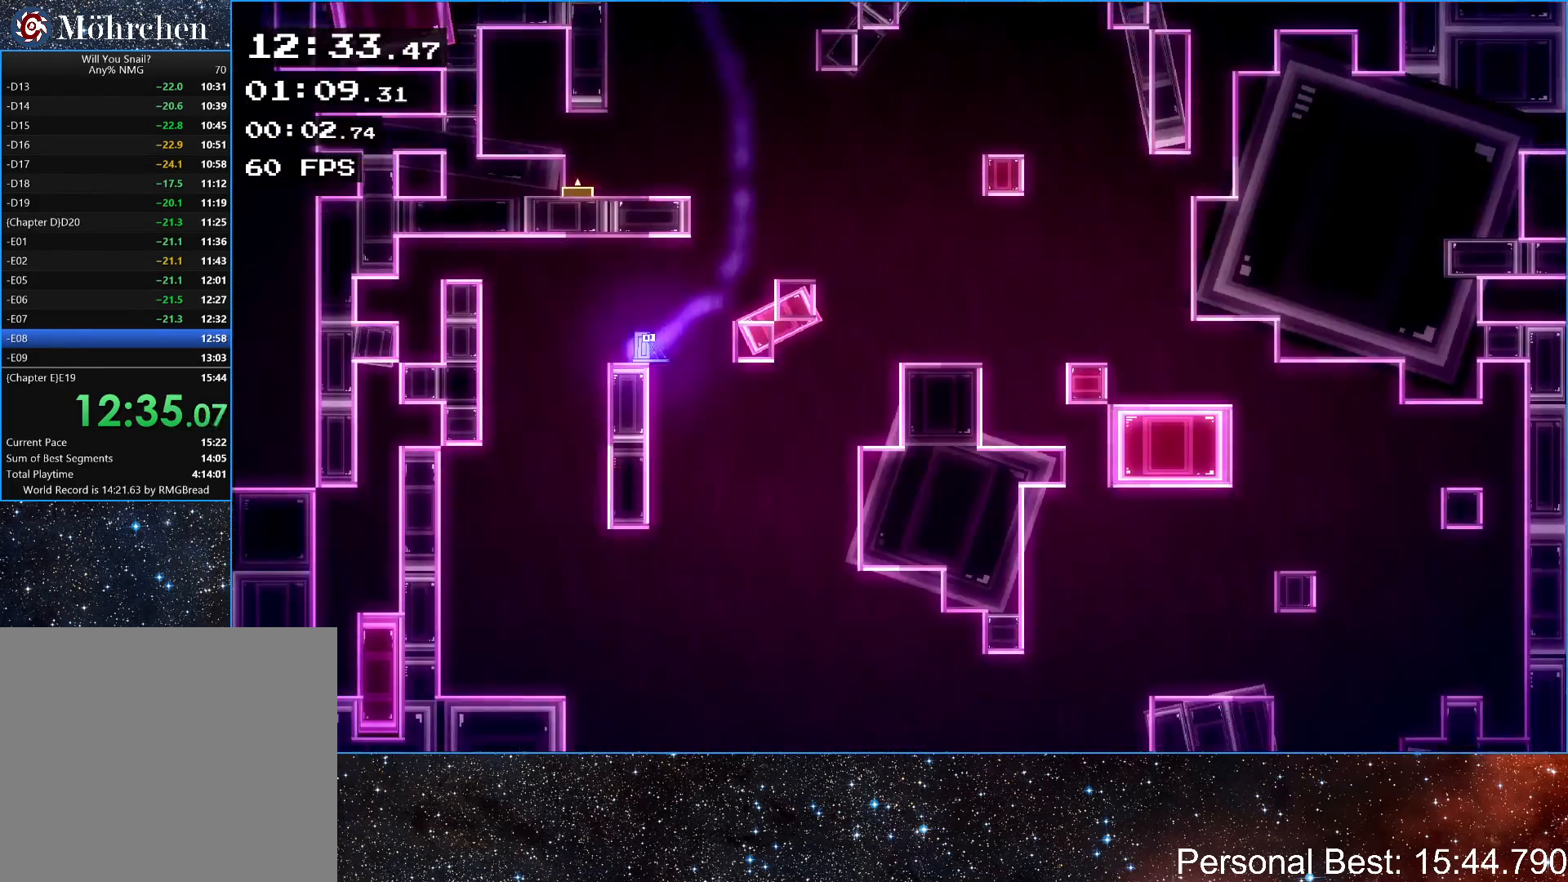
{"keys": [], "events": [[200, "right", "up"]]}
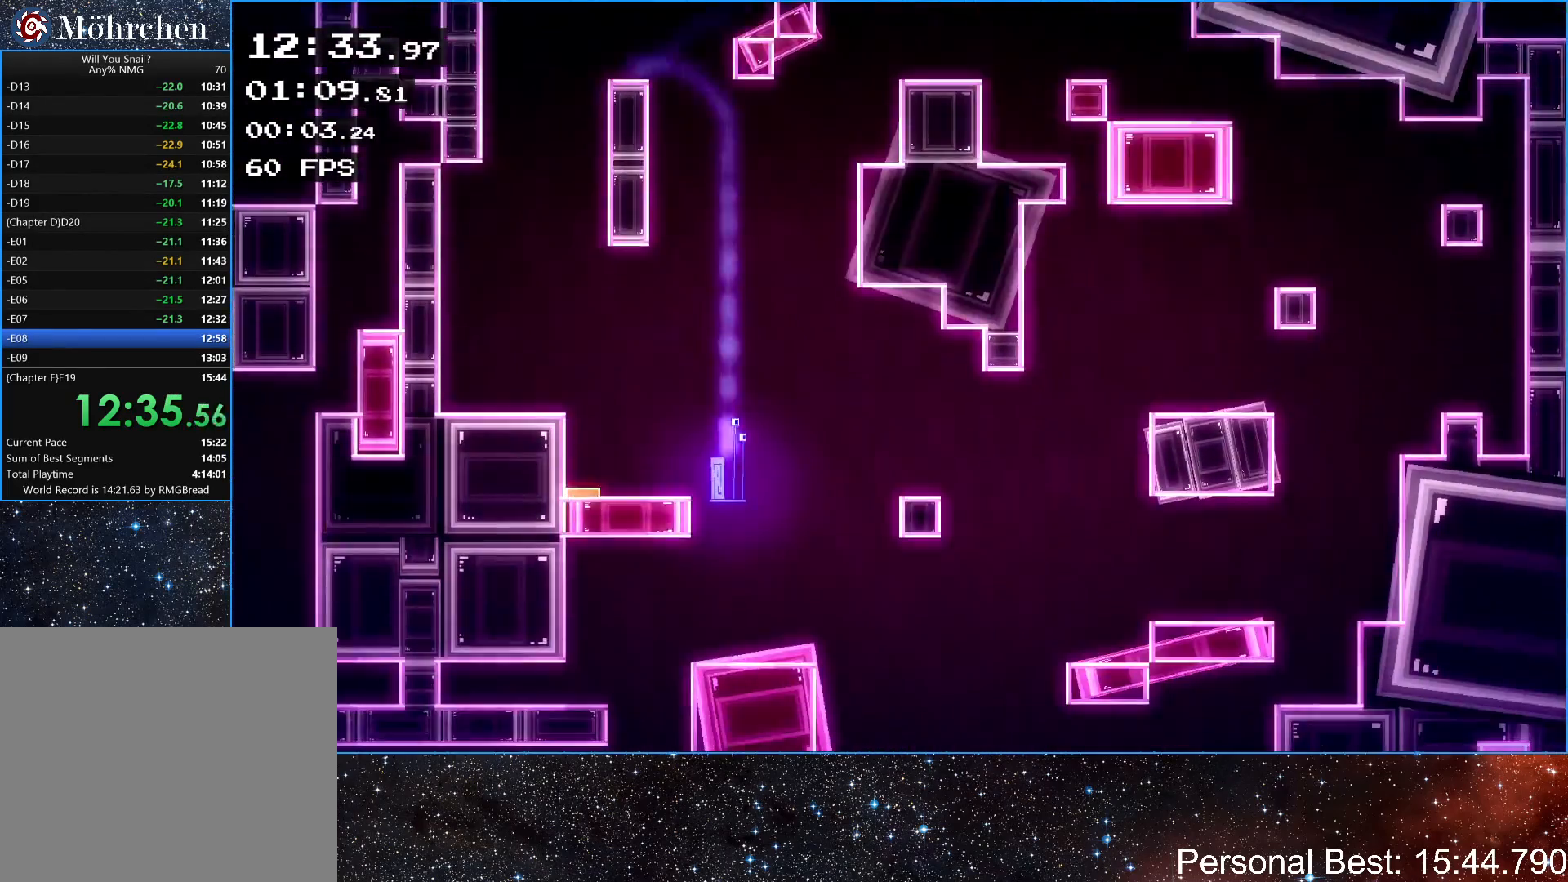
{"keys": [], "events": [[33, "left", "down"], [300, "left", "up"], [367, "right", "down"], [467, "right", "up"]]}
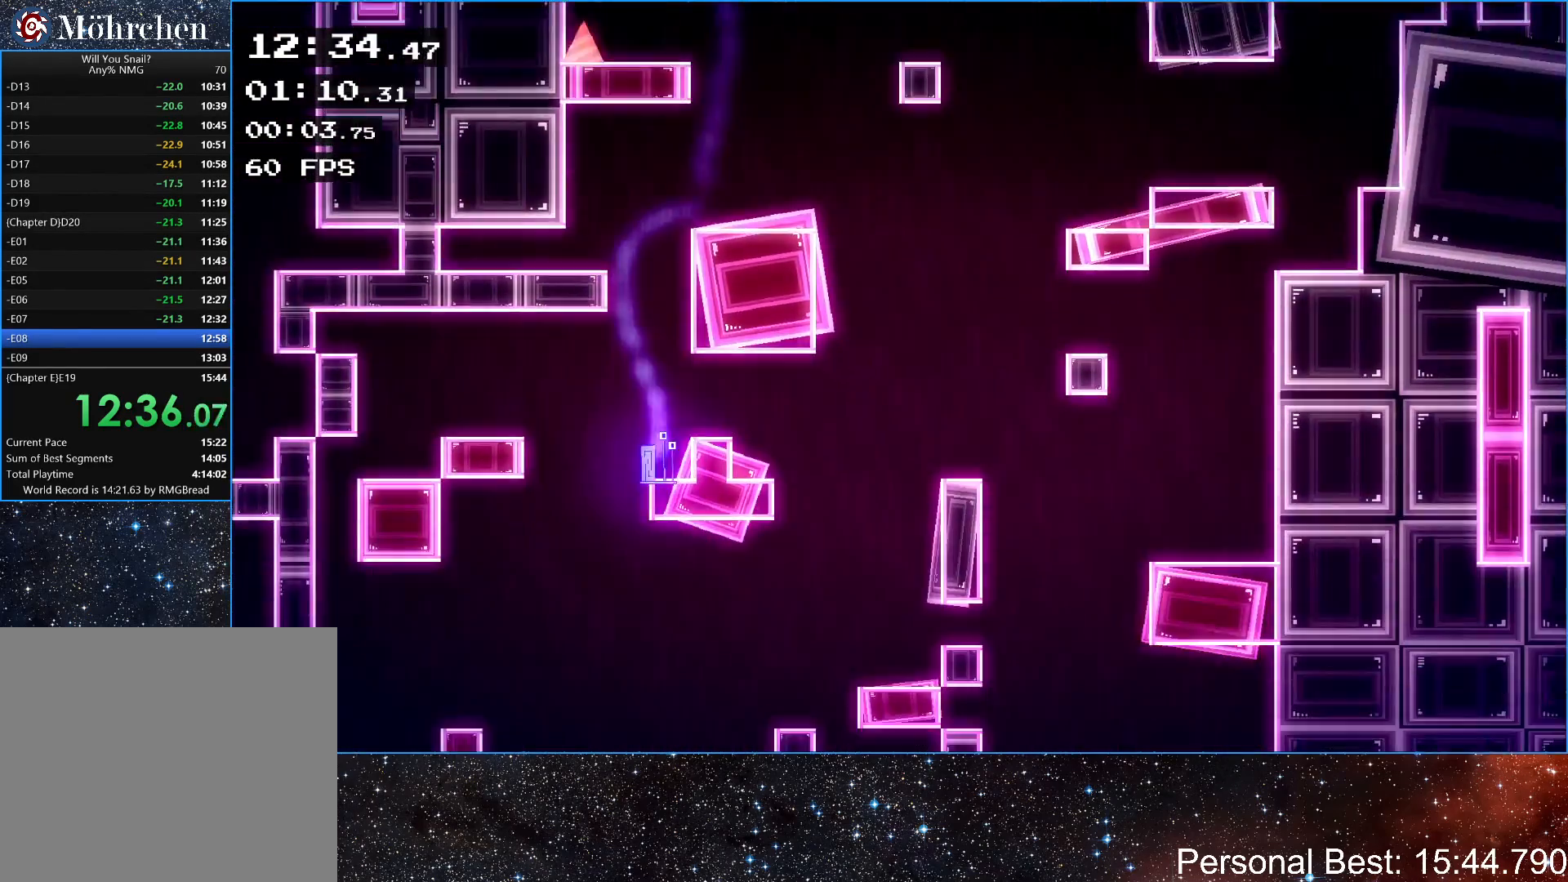
{"keys": [], "events": [[33, "left", "down"], [300, "left", "up"], [367, "right", "down"], [467, "right", "up"]]}
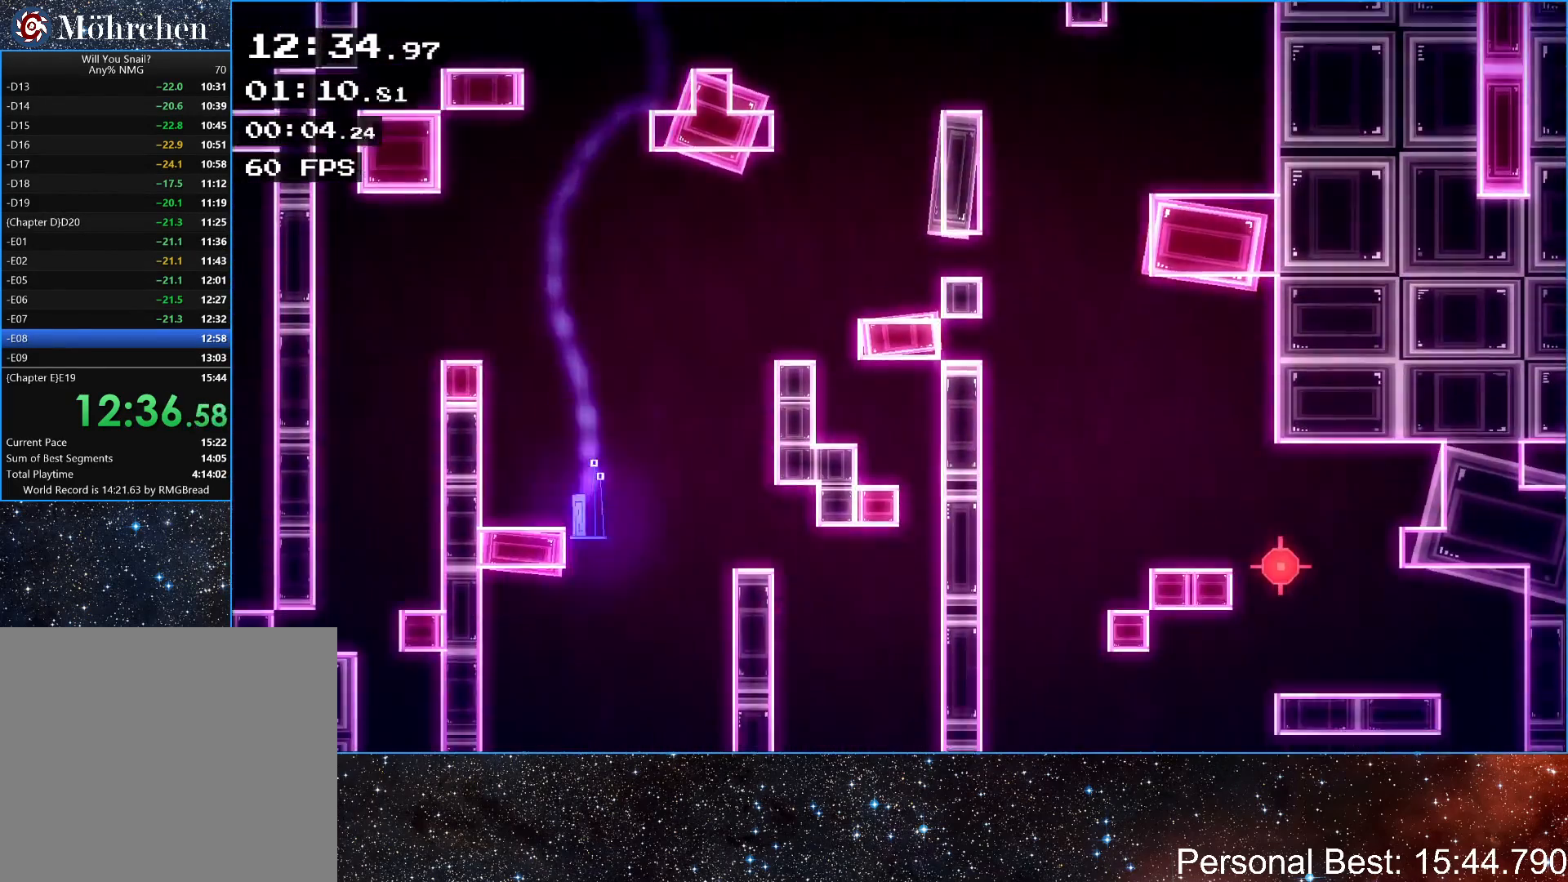
{"keys": ["right"], "events": [[133, "left", "down"], [400, "left", "up"], [467, "right", "down"]]}
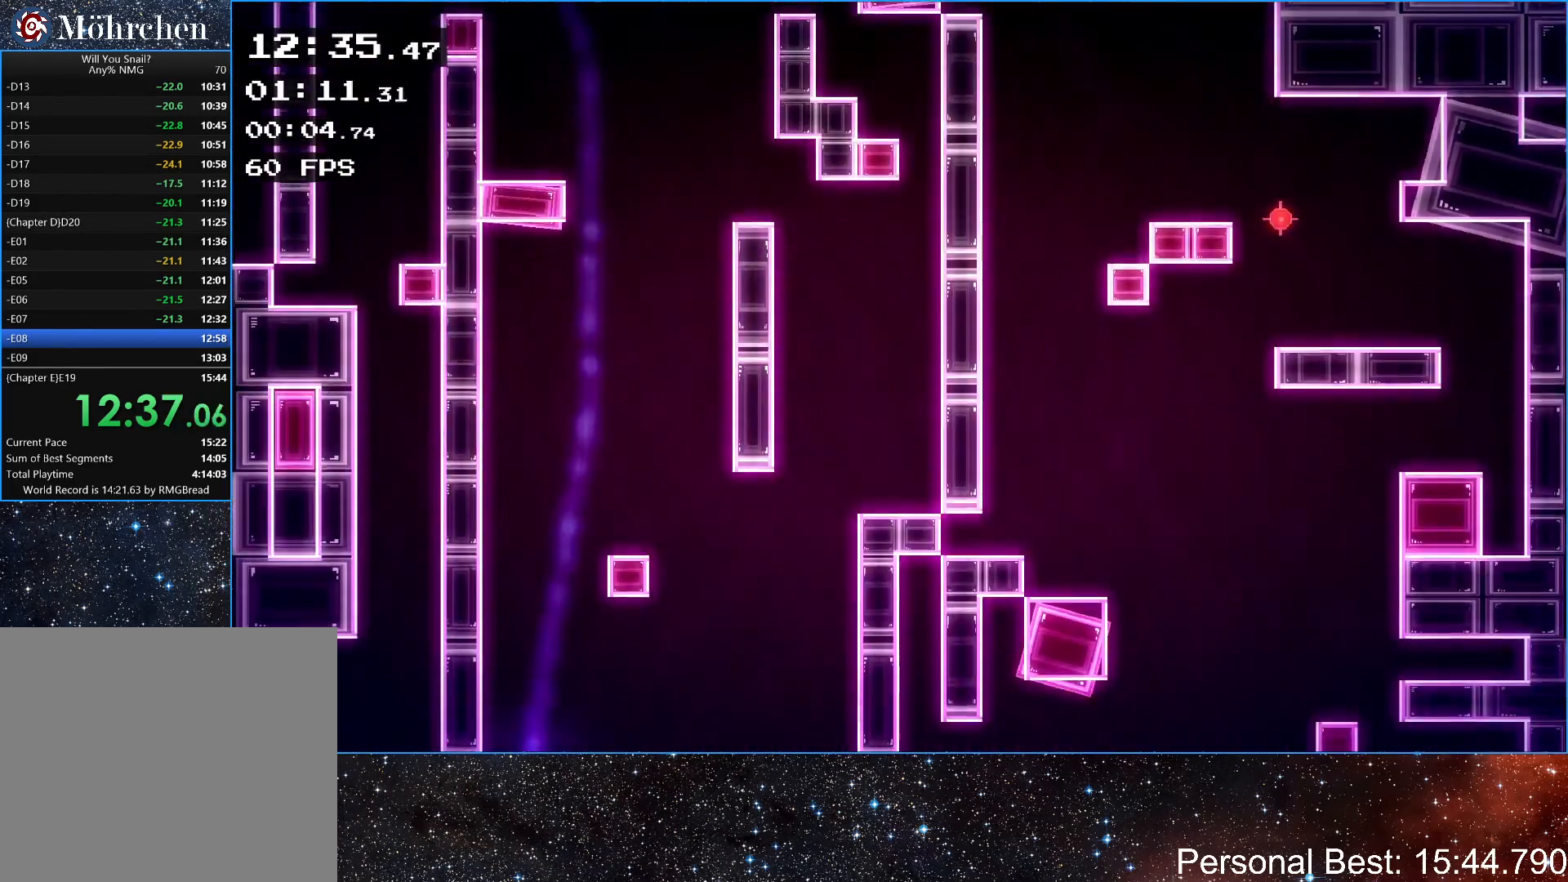
{"keys": ["left"], "events": [[67, "right", "up"], [100, "left", "down"], [367, "q", "down"], [433, "q", "up"]]}
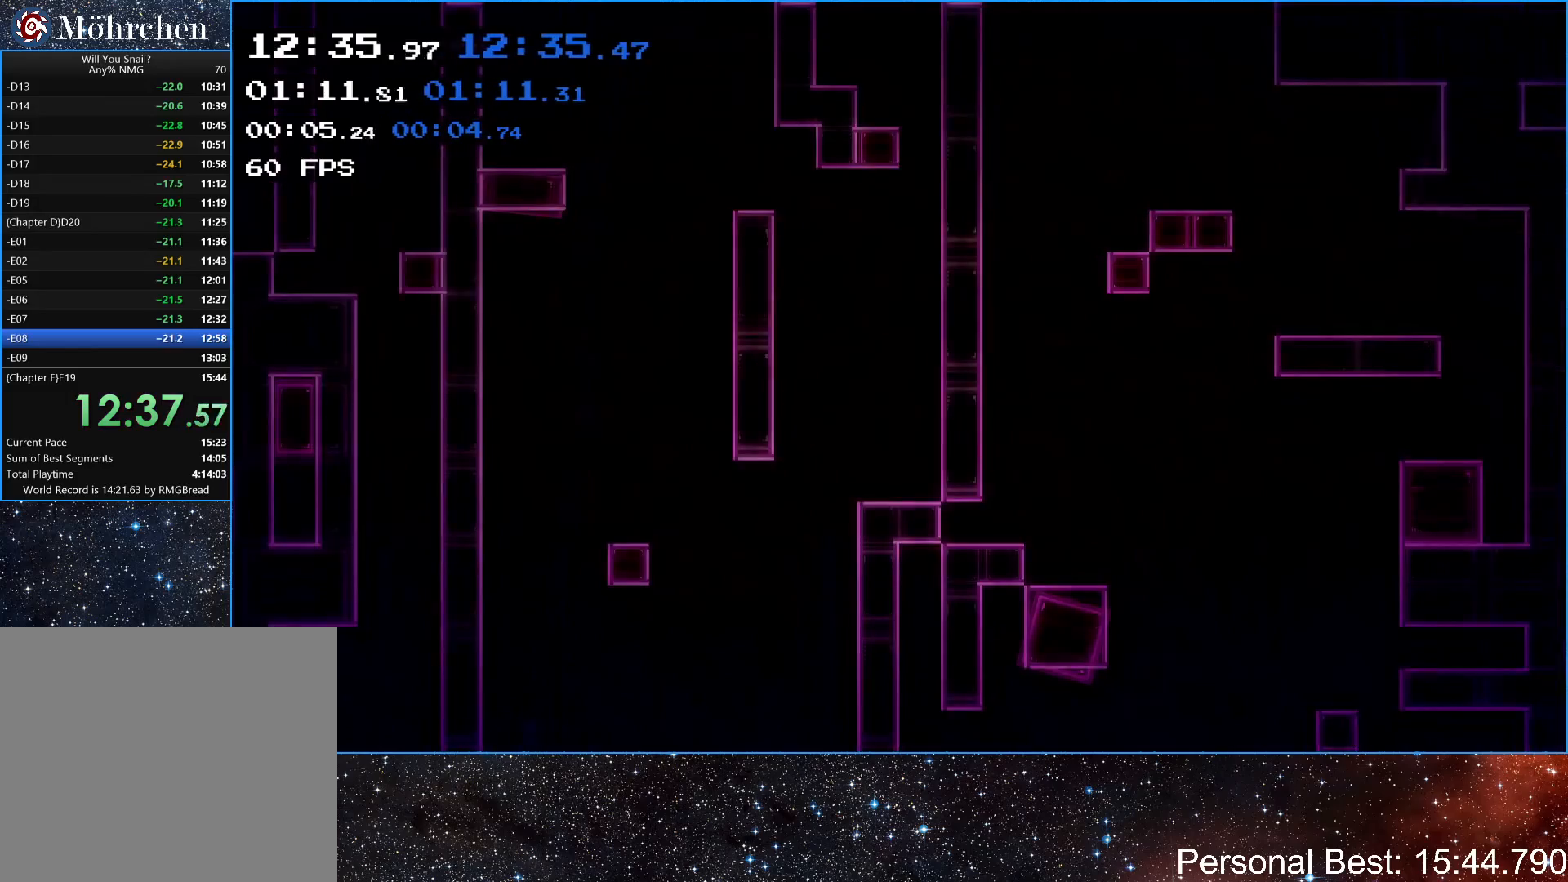
{"keys": ["left"], "events": [[33, "q", "down"], [133, "q", "up"], [200, "q", "down"], [300, "q", "up"], [400, "q", "down"], [467, "q", "up"]]}
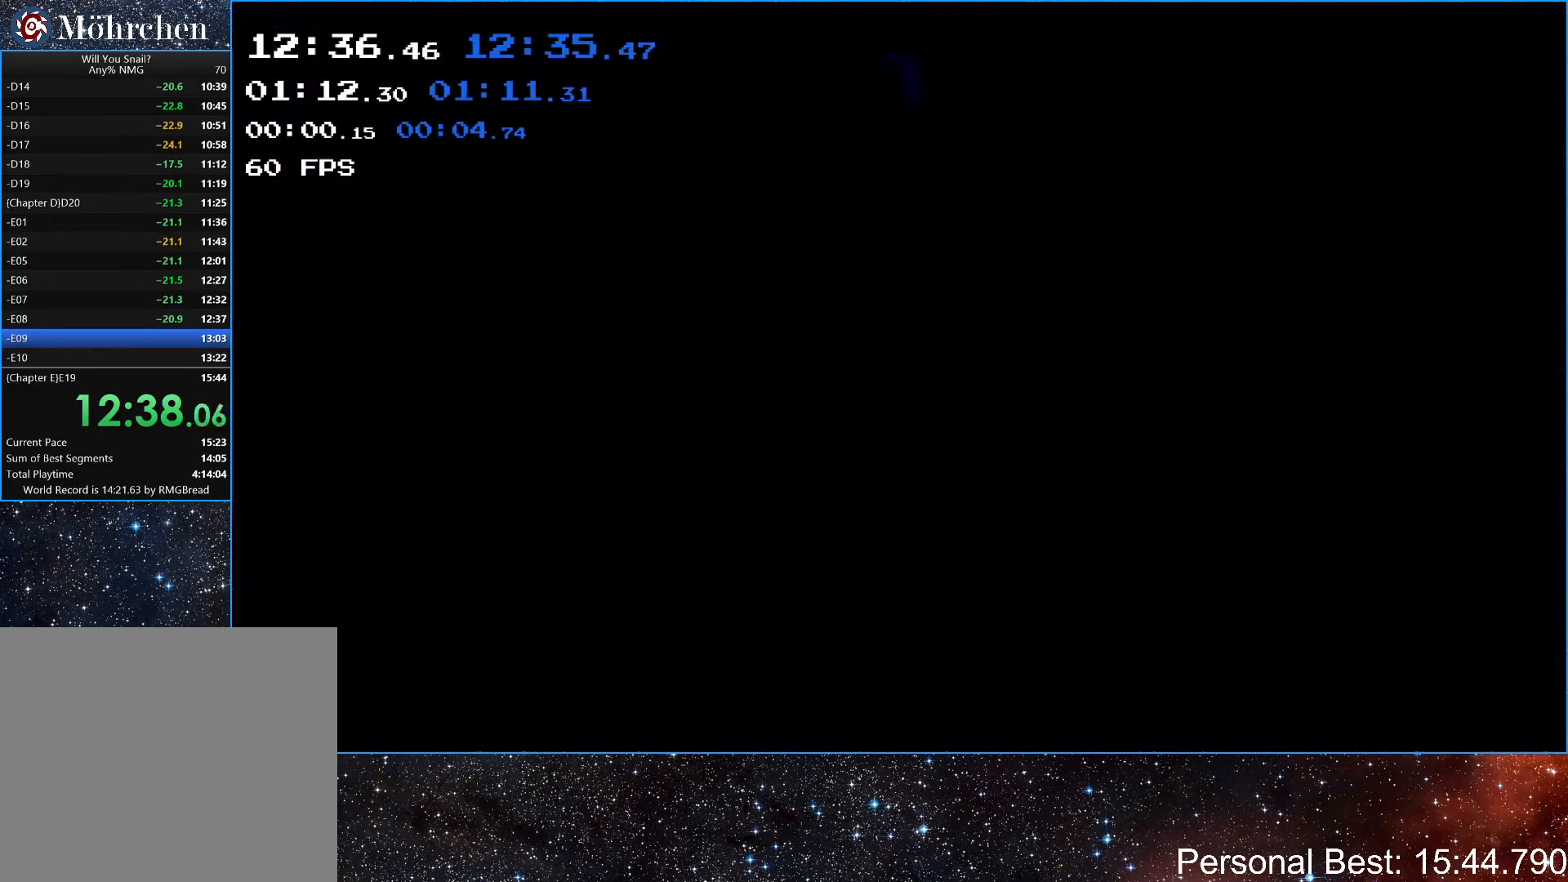
{"keys": ["left", "q"], "events": [[67, "q", "down"], [133, "q", "up"], [233, "q", "down"], [333, "q", "up"], [433, "q", "down"]]}
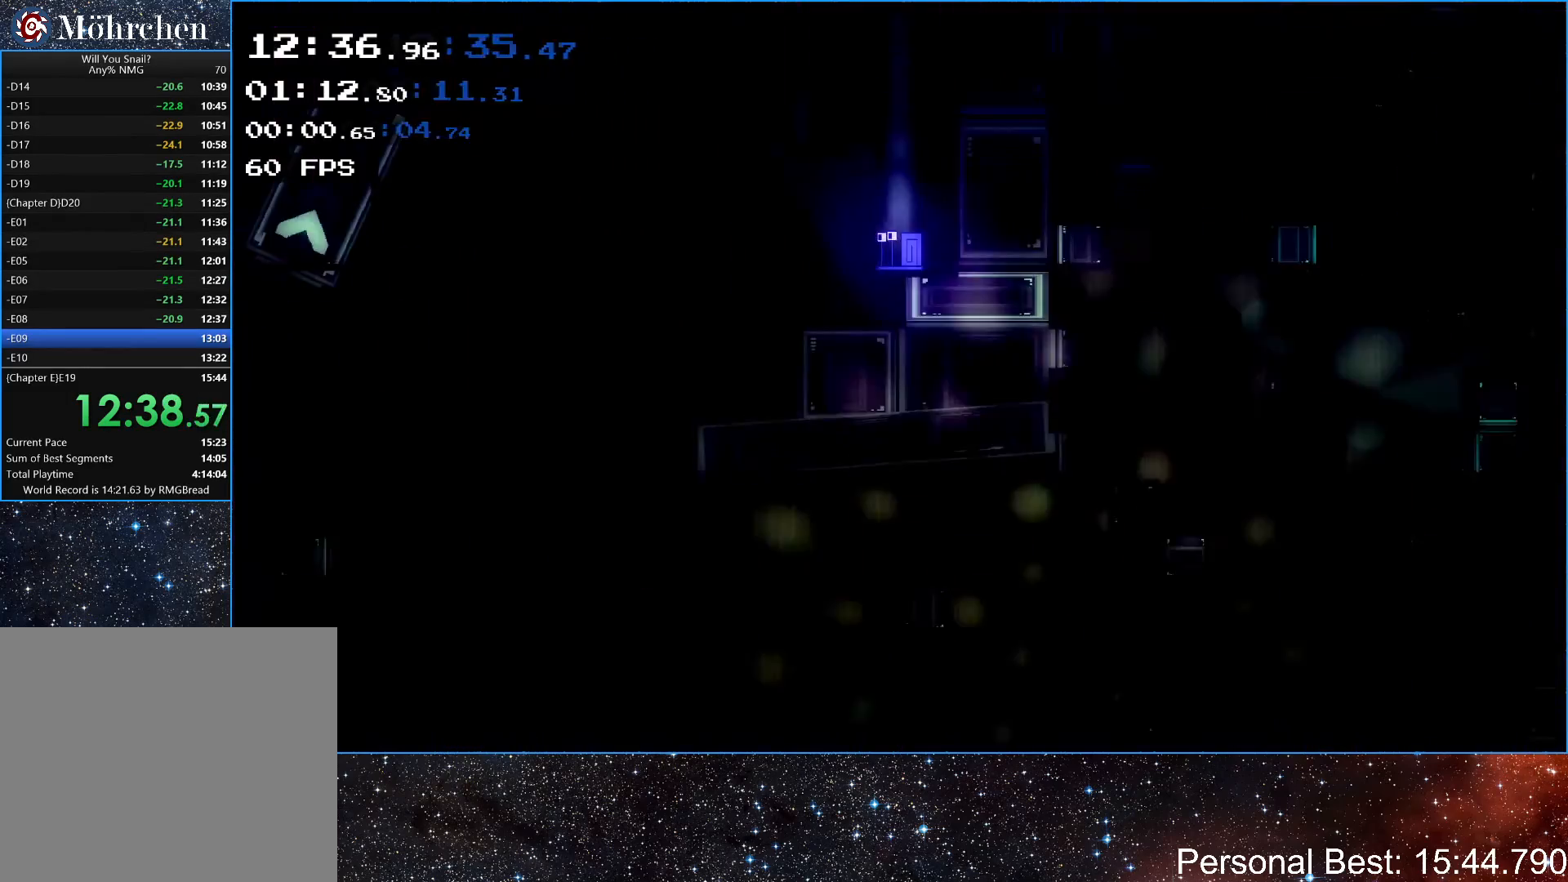
{"keys": [], "events": [[33, "q", "up"], [500, "left", "up"]]}
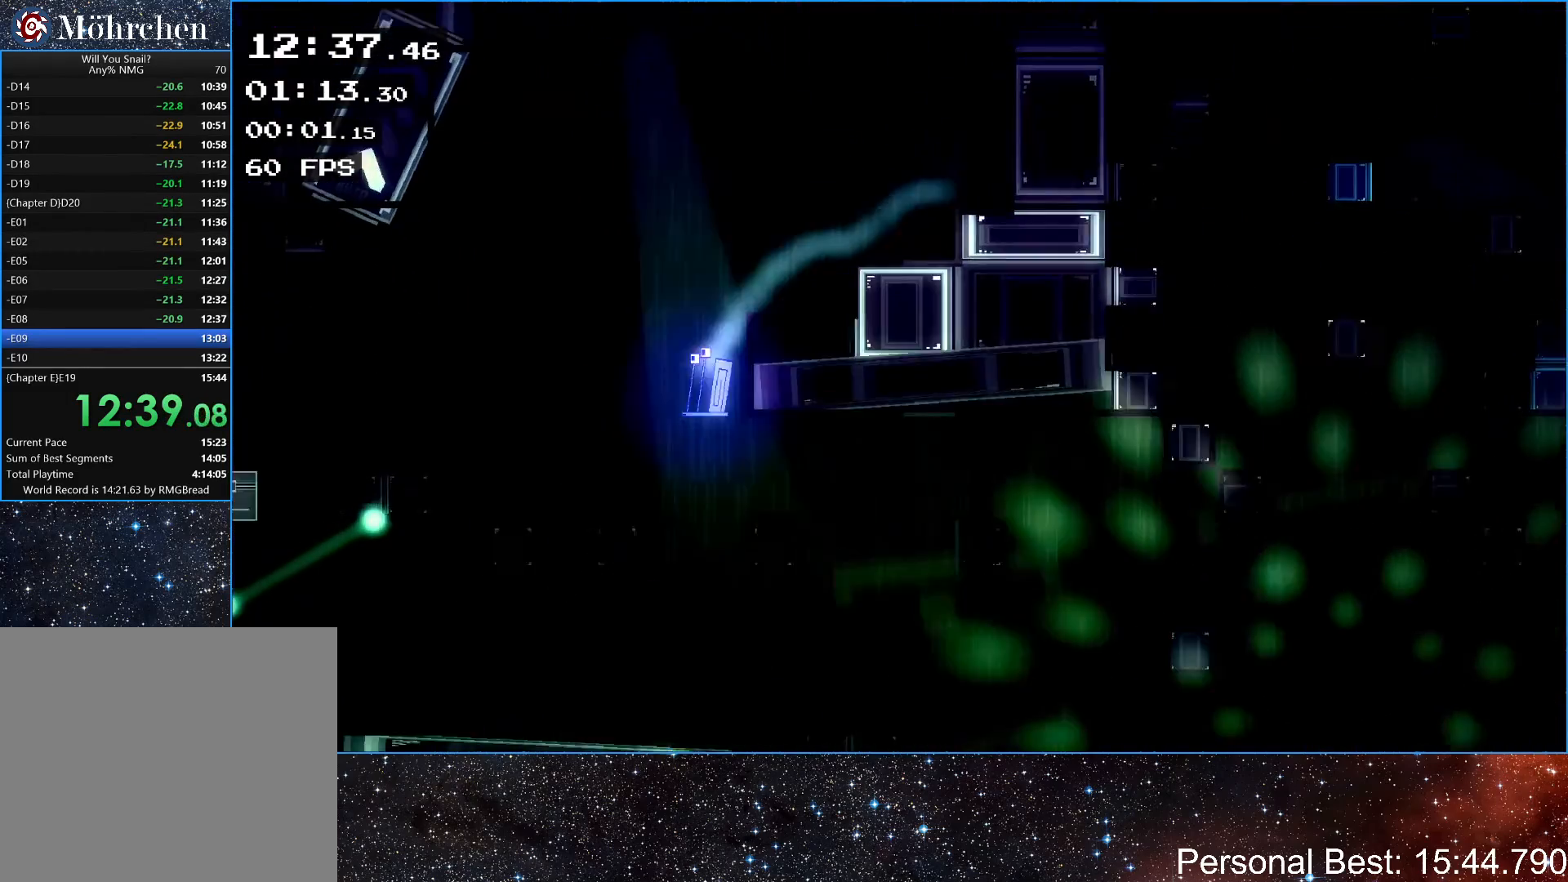
{"keys": ["right"], "events": [[67, "right", "down"], [300, "up", "down"], [467, "up", "up"]]}
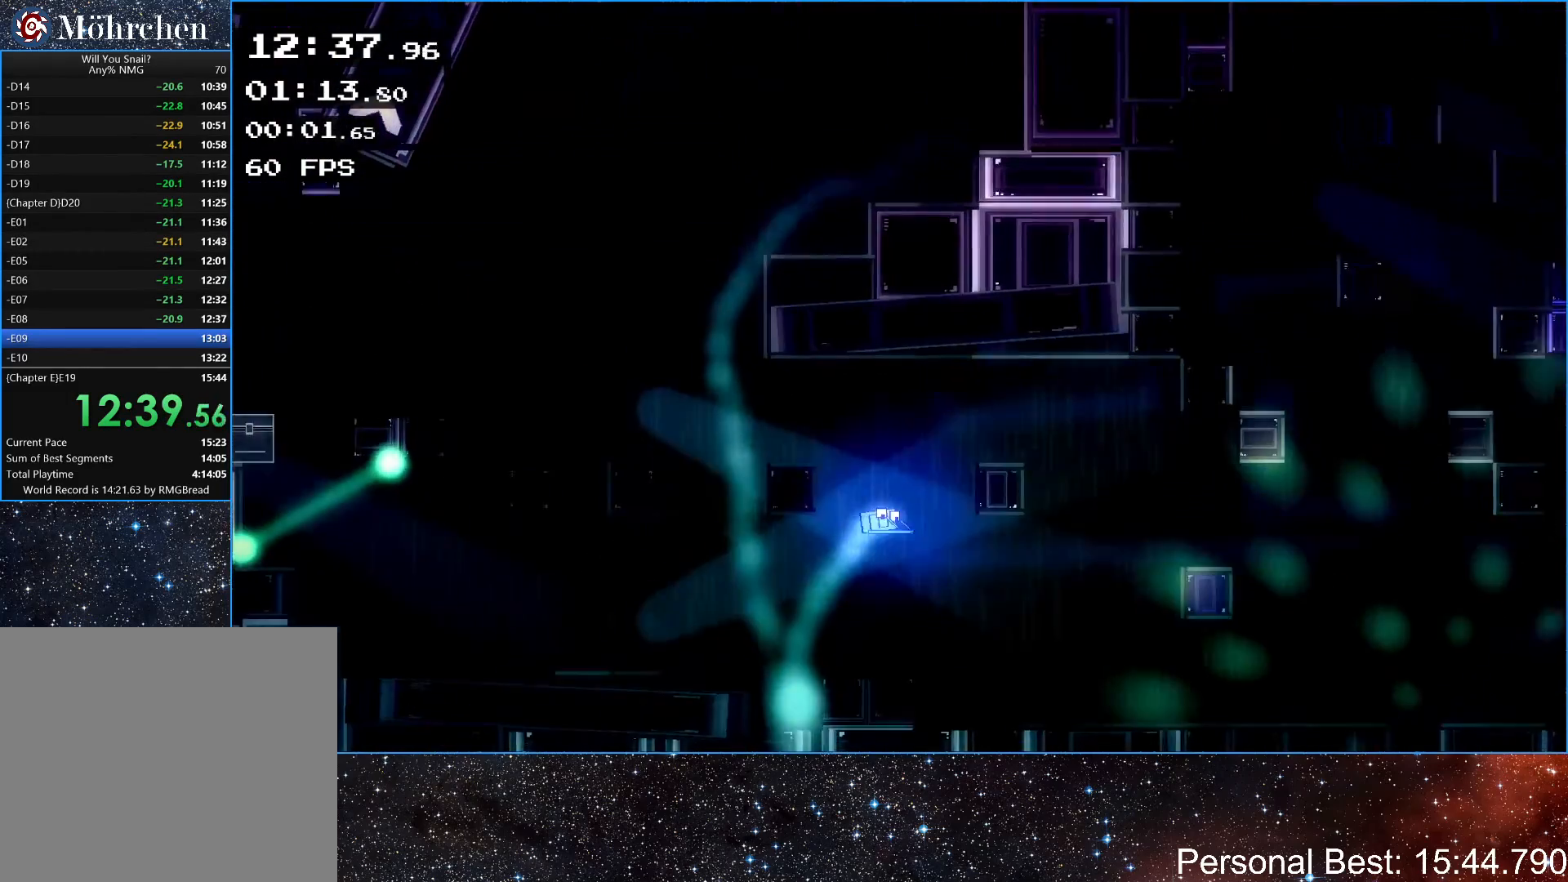
{"keys": ["right"], "events": []}
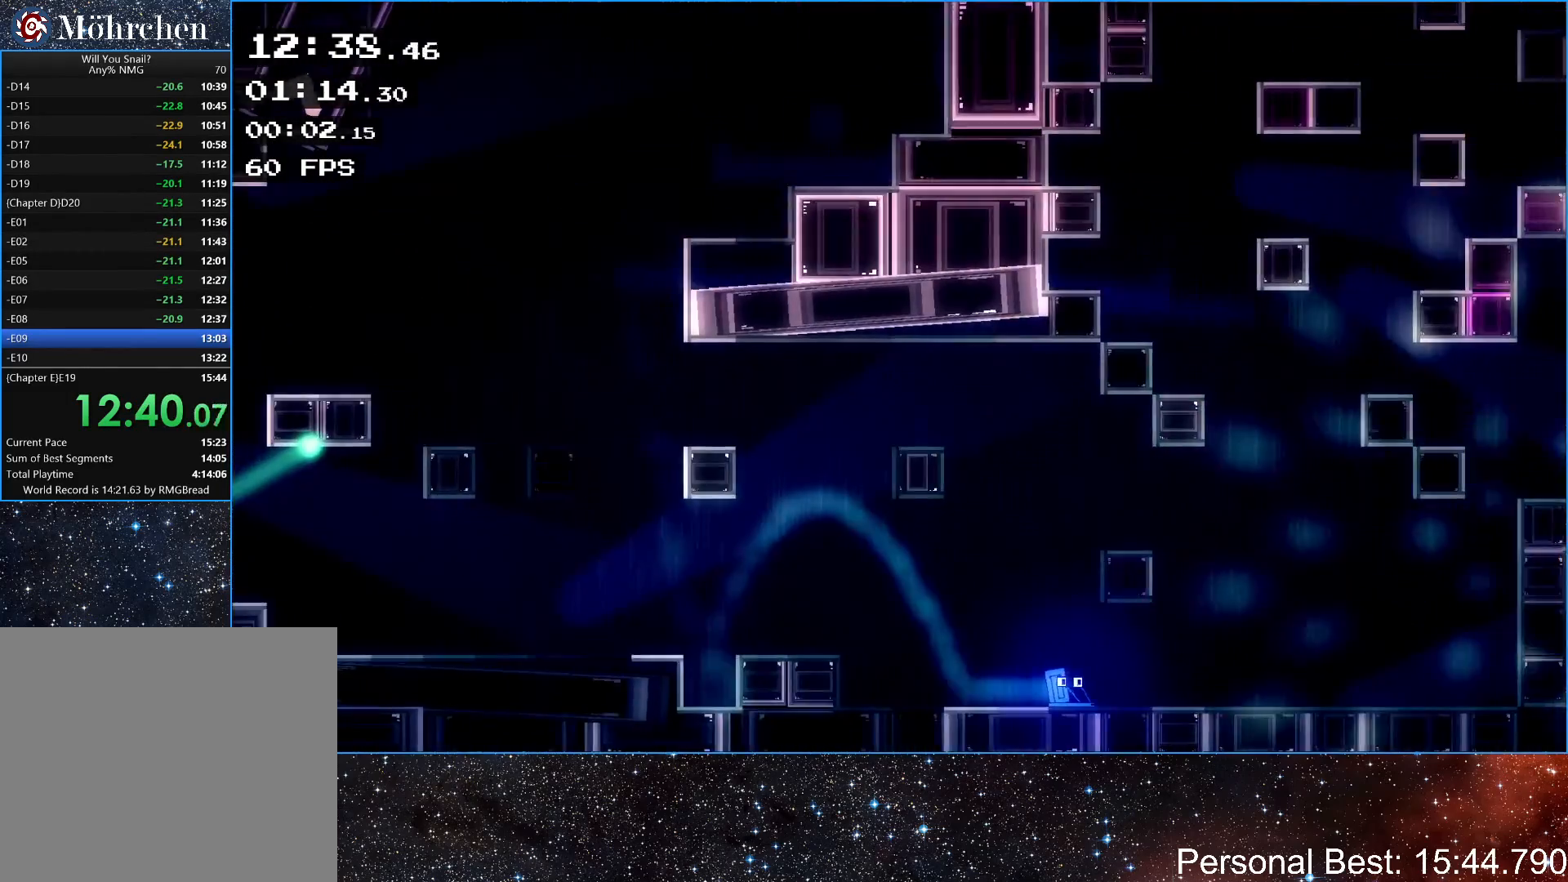
{"keys": ["right"], "events": []}
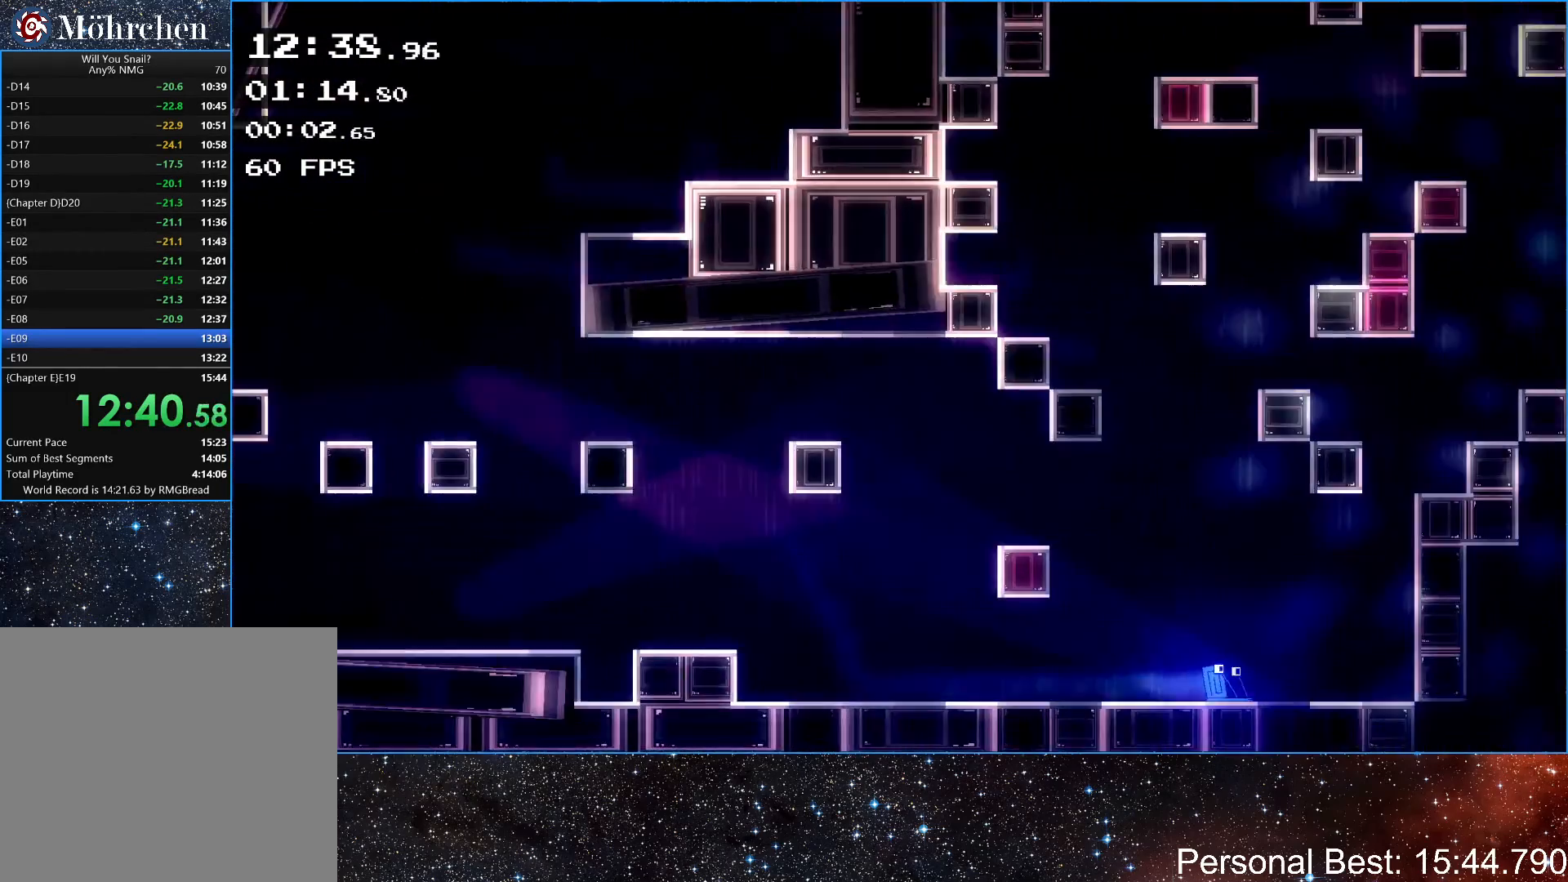
{"keys": ["right", "up"], "events": [[267, "up", "down"]]}
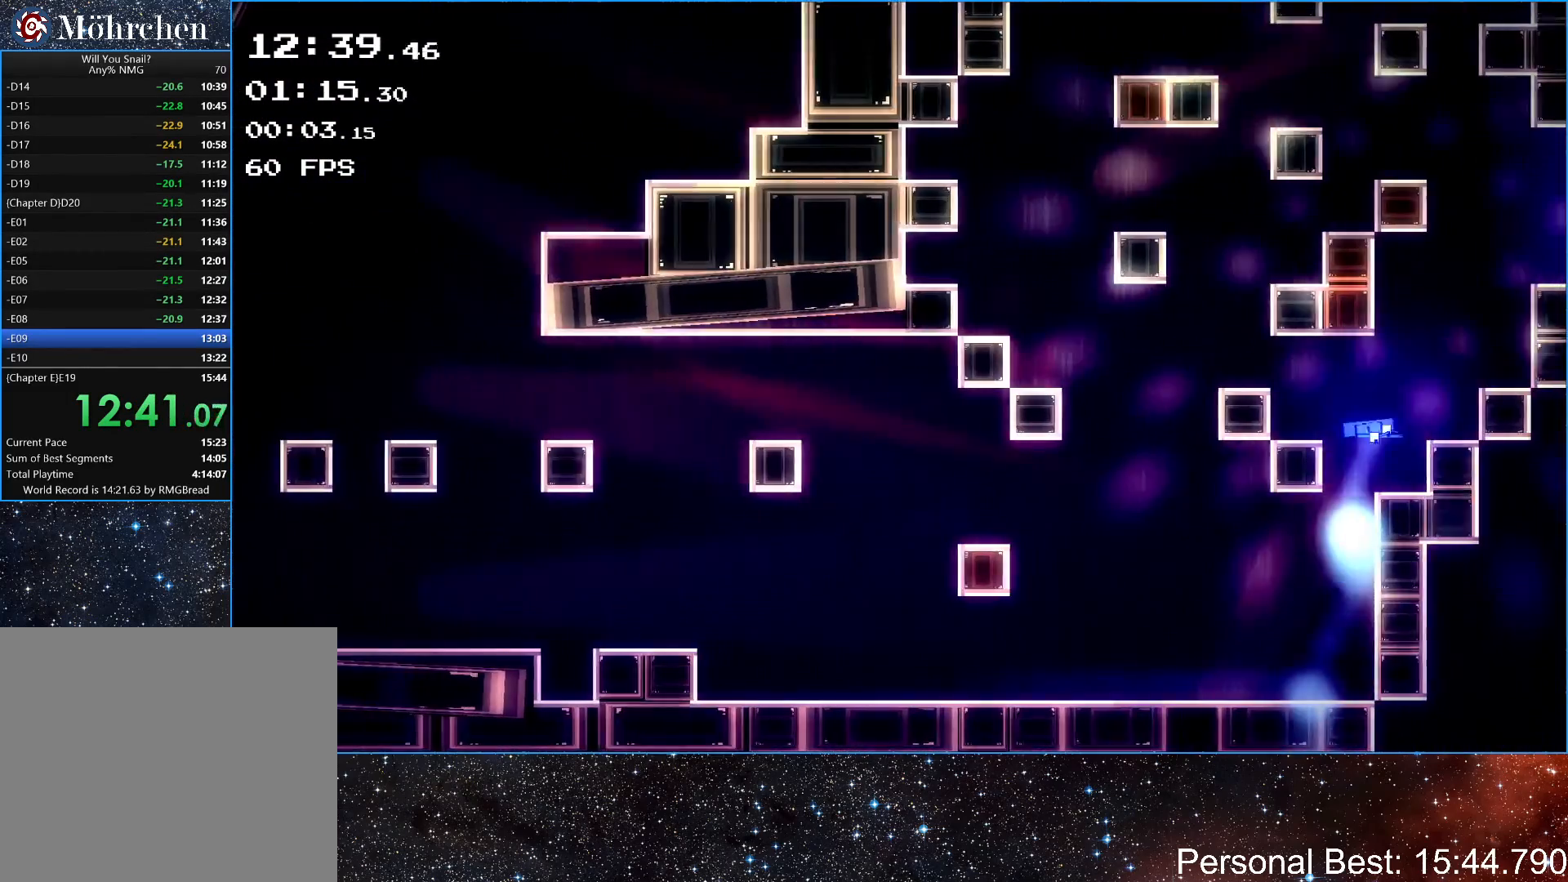
{"keys": ["right", "up"], "events": [[167, "up", "up"], [300, "up", "down"]]}
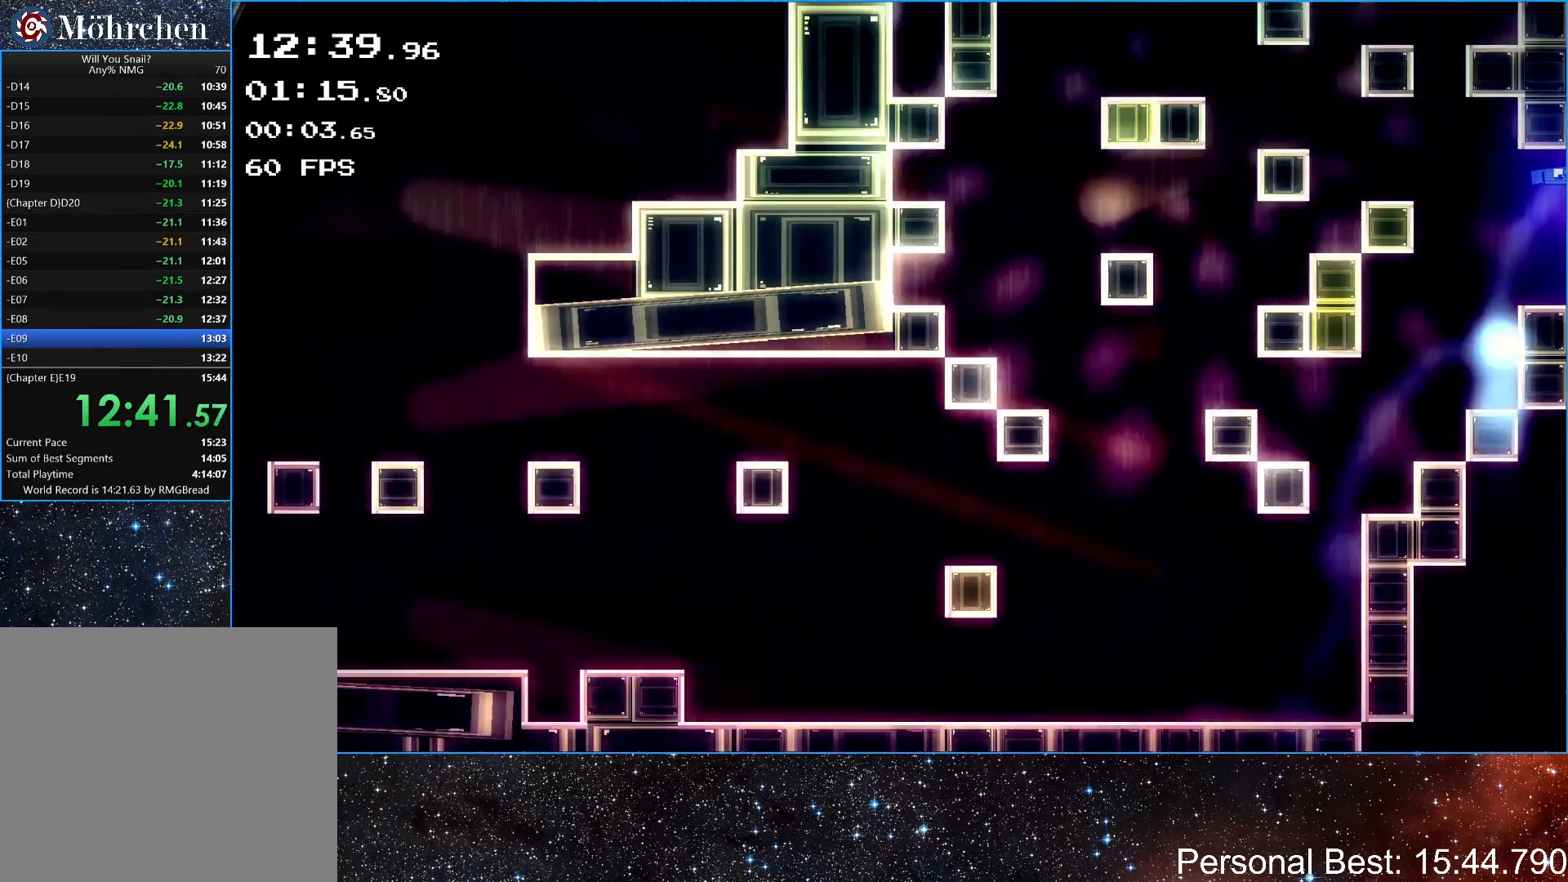
{"keys": ["q", "right"], "events": [[133, "up", "up"], [167, "q", "down"], [233, "q", "up"], [333, "q", "down"], [400, "q", "up"], [500, "q", "down"]]}
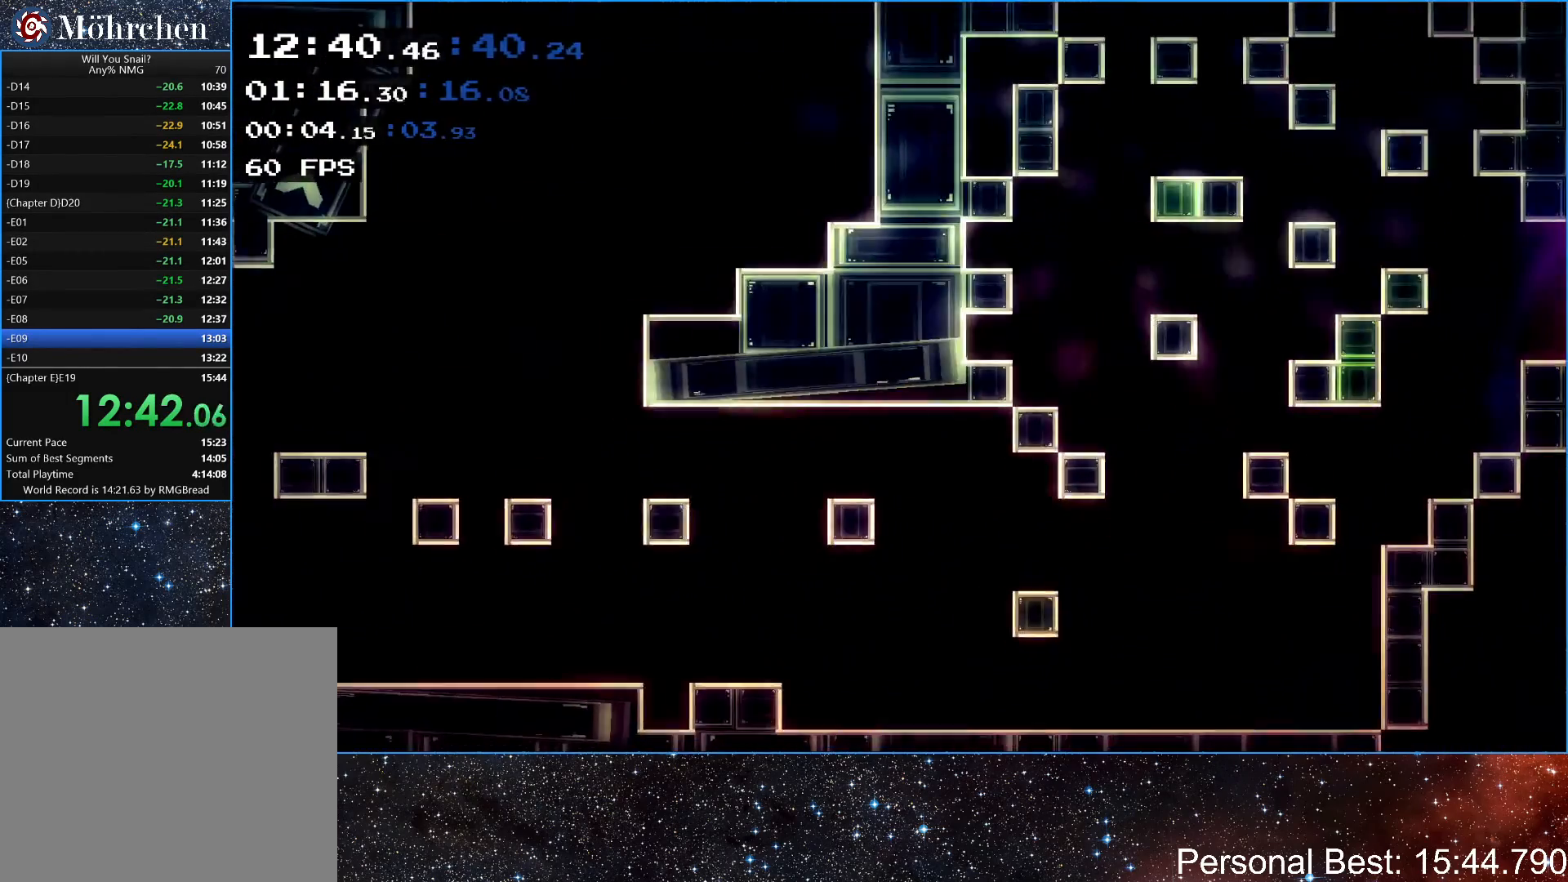
{"keys": ["q", "right"], "events": [[67, "q", "up"], [167, "q", "down"], [233, "q", "up"], [300, "q", "down"], [400, "q", "up"], [500, "q", "down"]]}
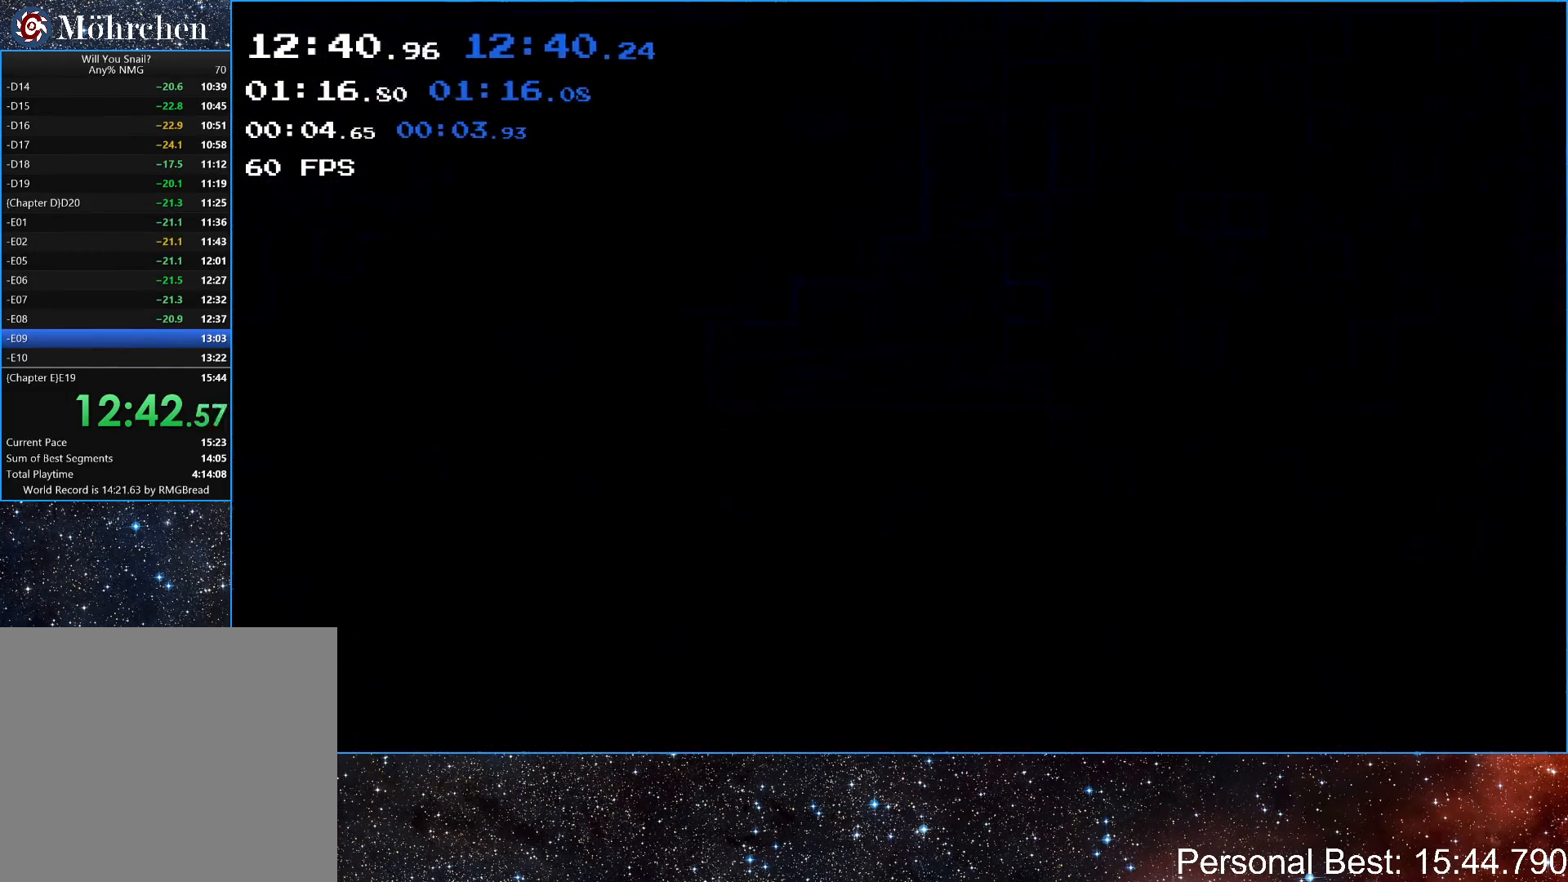
{"keys": ["q", "right"], "events": [[67, "q", "up"], [167, "q", "down"], [233, "q", "up"], [333, "q", "down"], [400, "q", "up"], [500, "q", "down"]]}
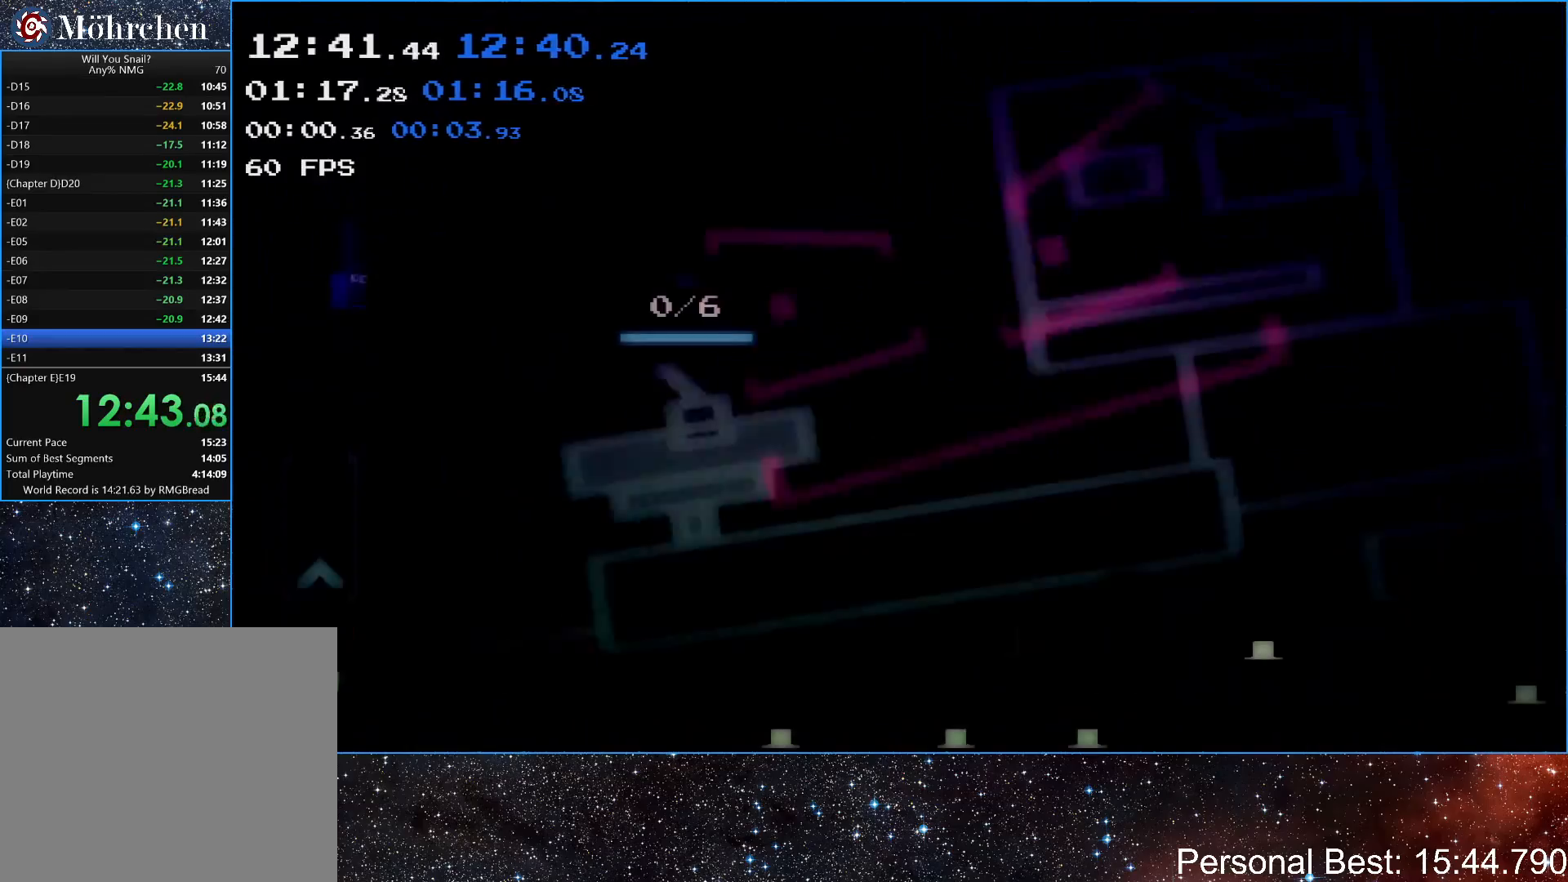
{"keys": ["right"], "events": [[100, "q", "up"]]}
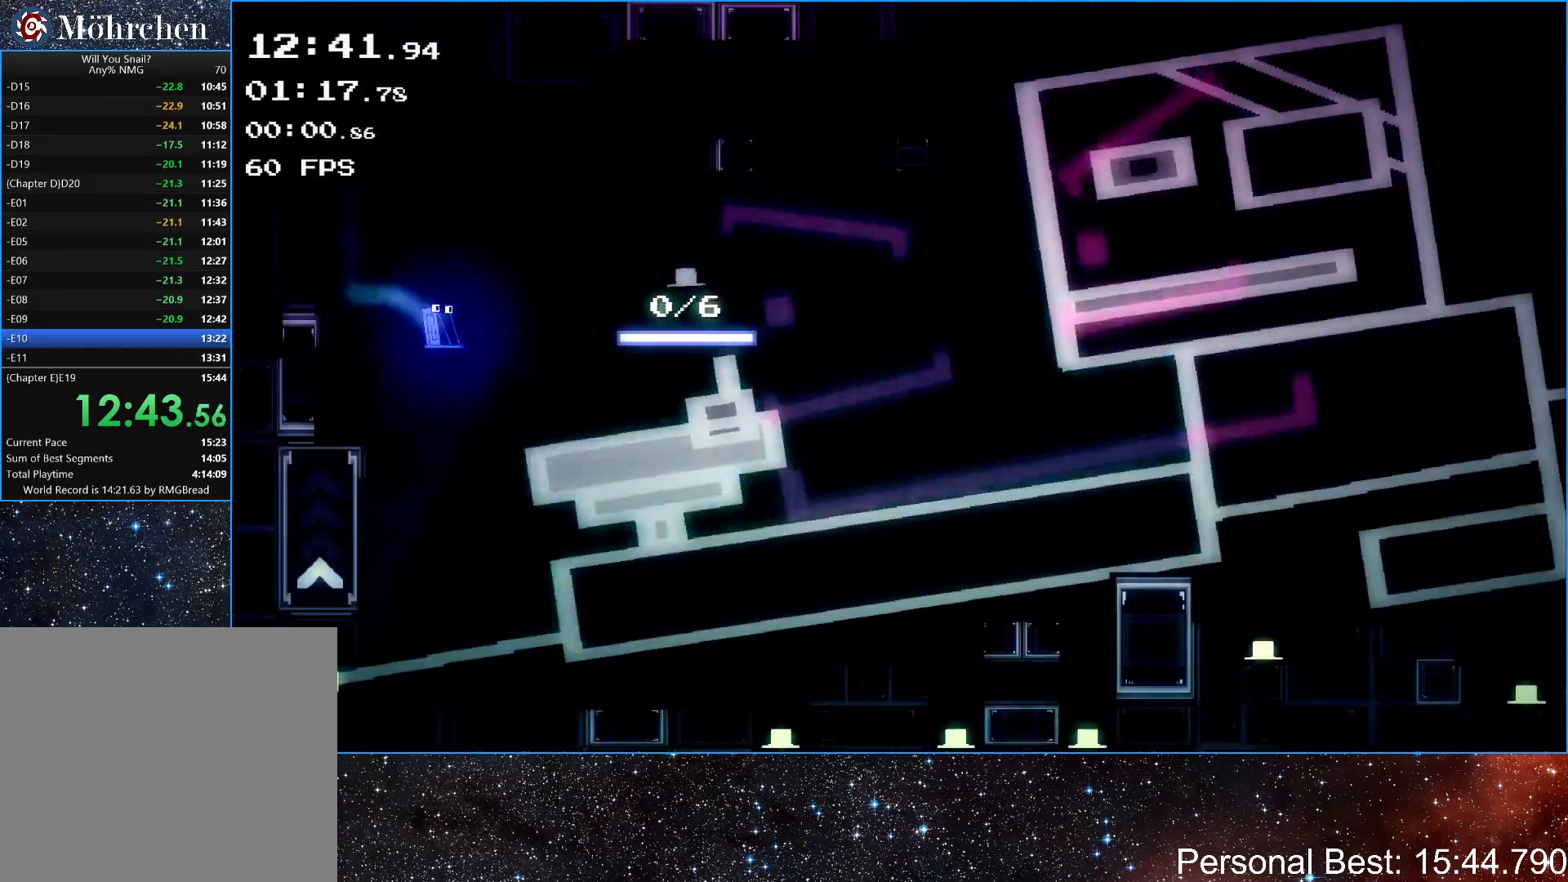
{"keys": ["right"], "events": [[67, "right", "up"], [133, "left", "down"], [467, "left", "up"], [467, "right", "down"]]}
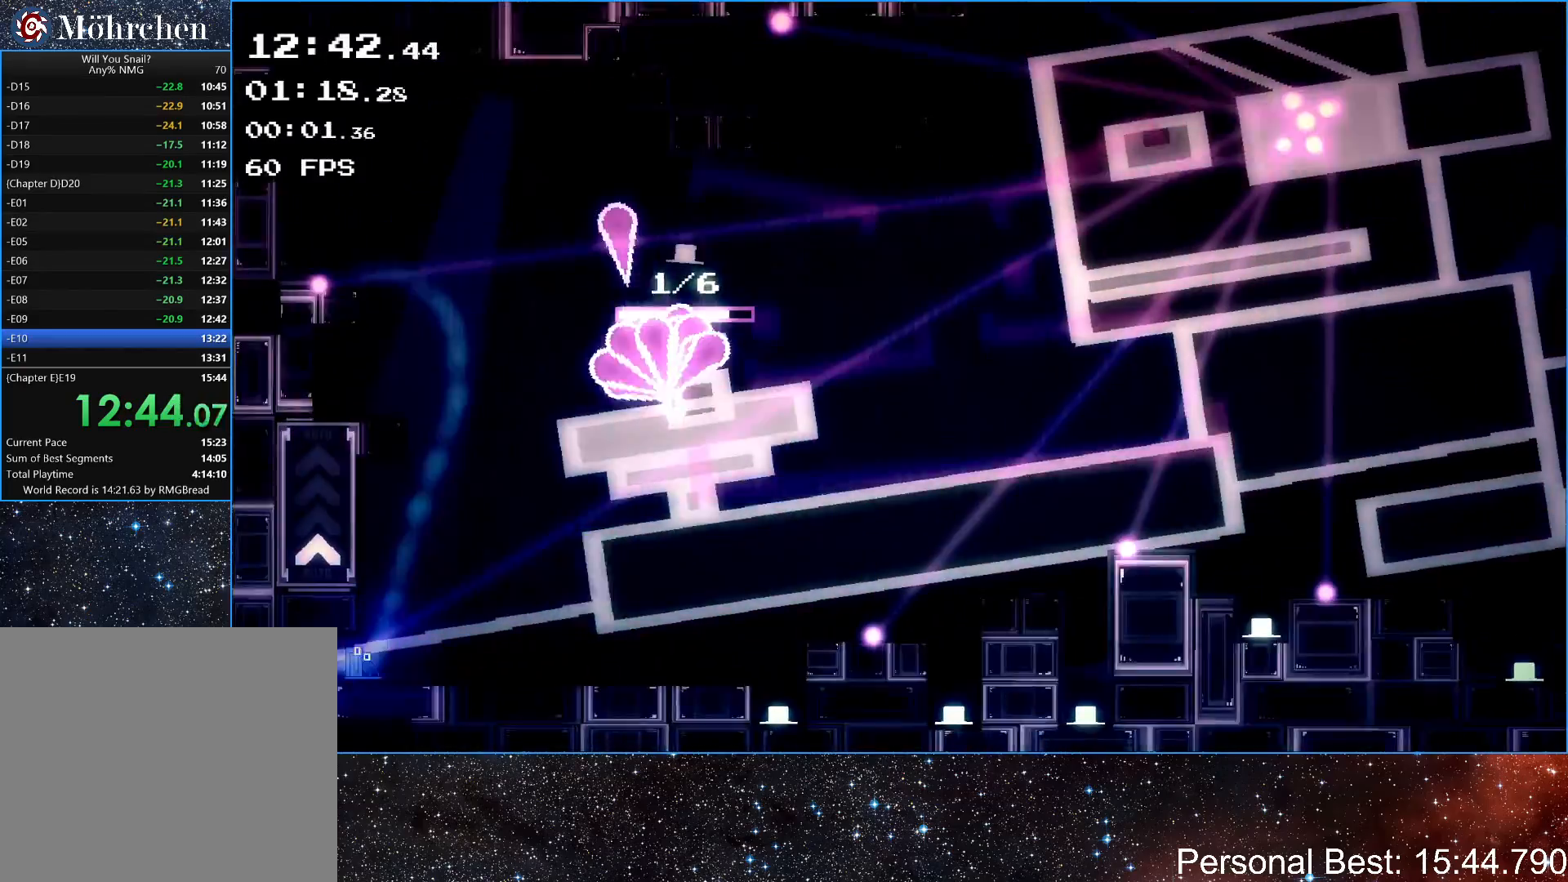
{"keys": ["right"], "events": []}
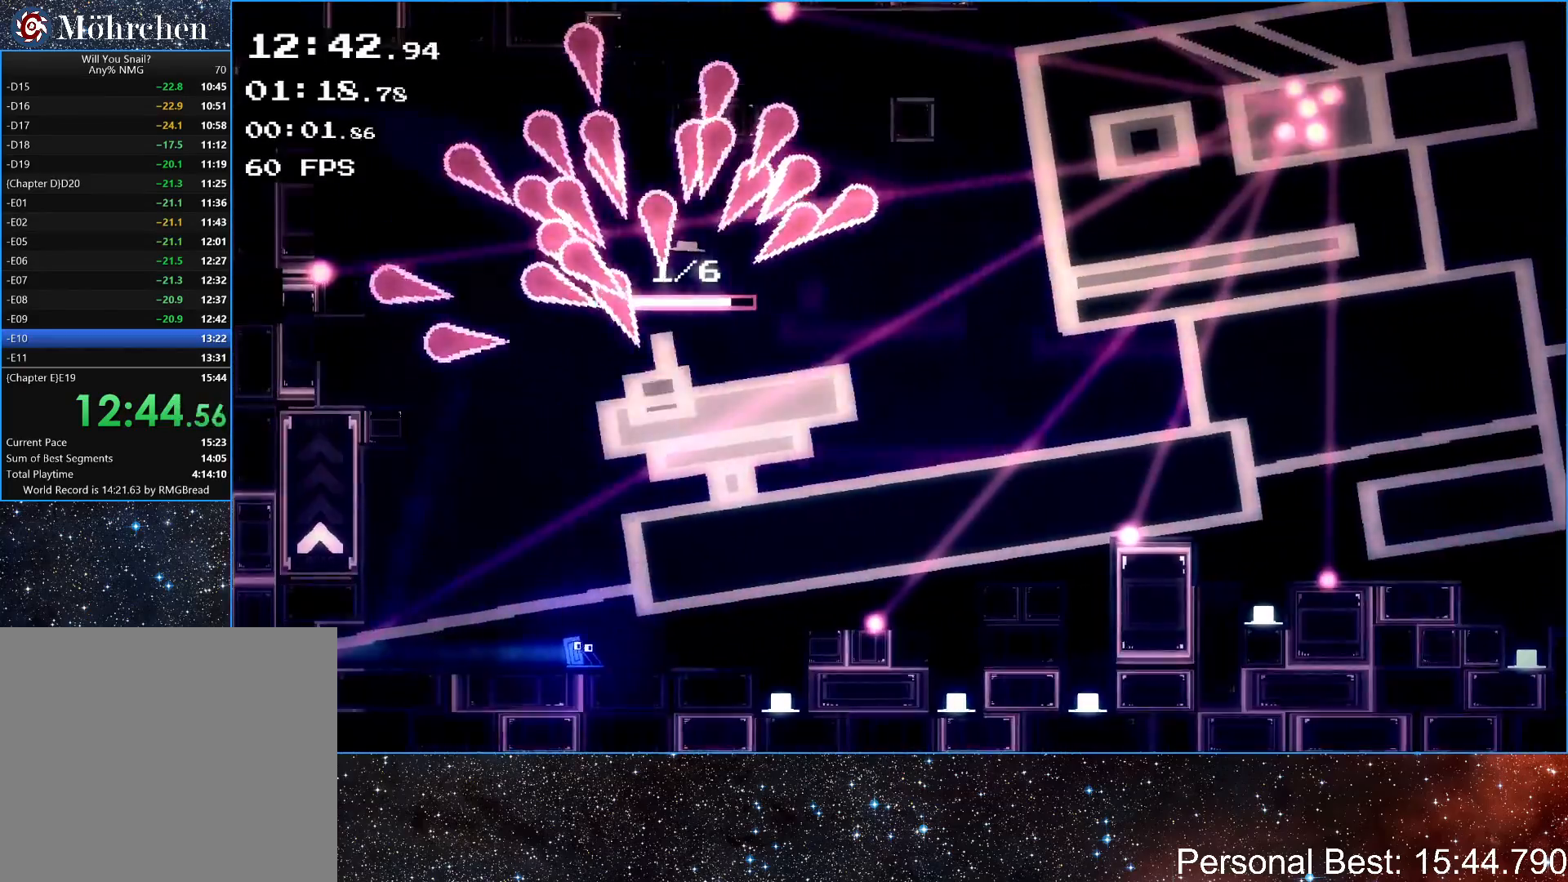
{"keys": ["right"], "events": []}
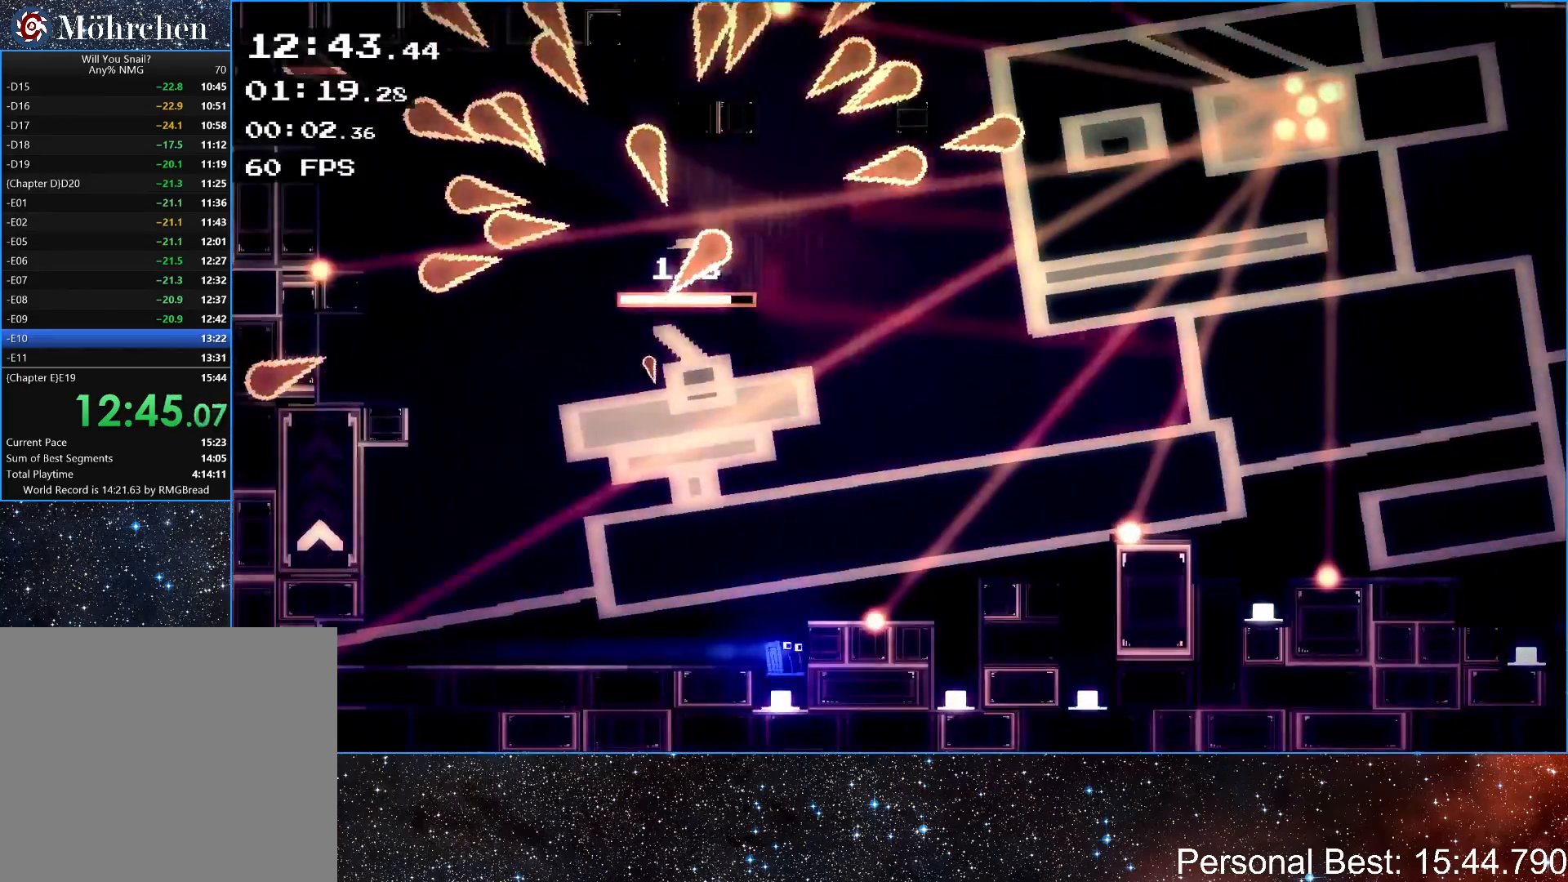
{"keys": ["right"], "events": [[100, "up", "down"], [367, "up", "up"]]}
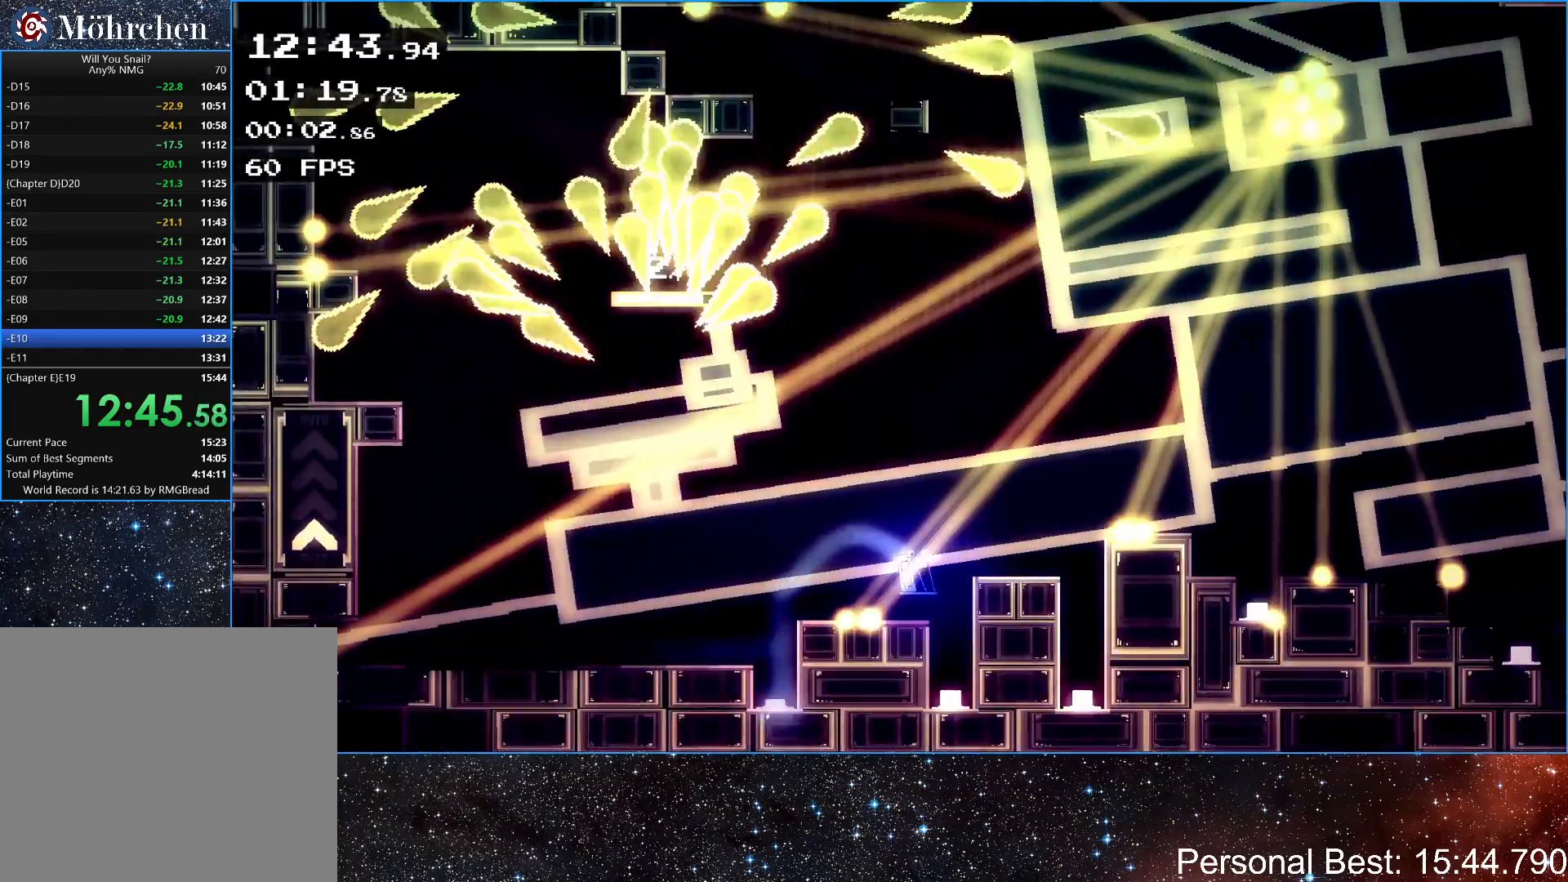
{"keys": ["left", "up"], "events": [[267, "left", "down"], [267, "right", "up"], [333, "up", "down"]]}
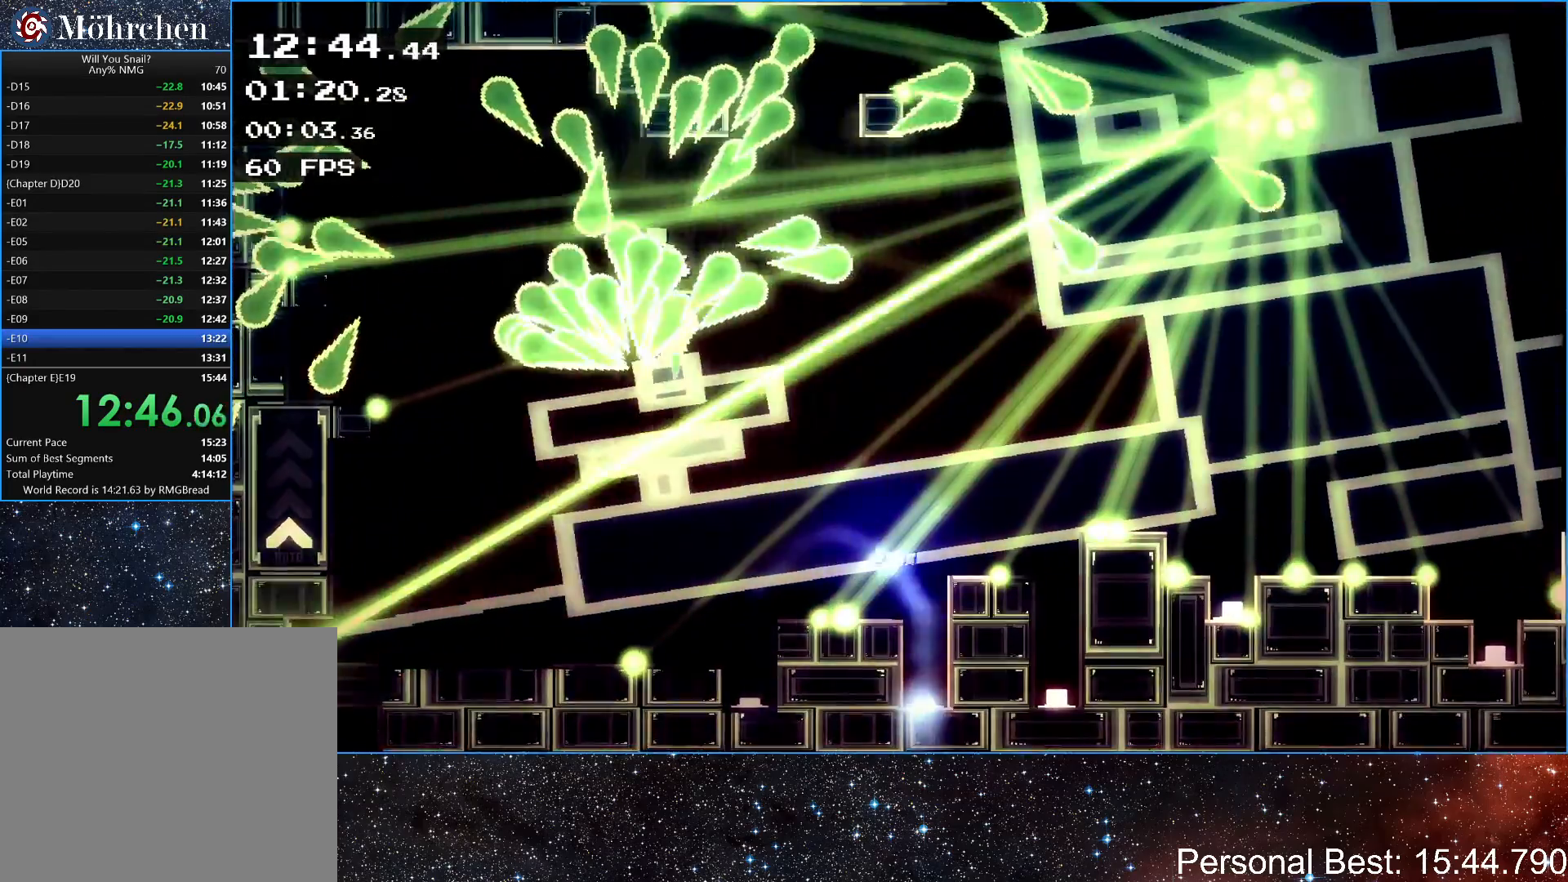
{"keys": ["left"], "events": [[300, "up", "up"]]}
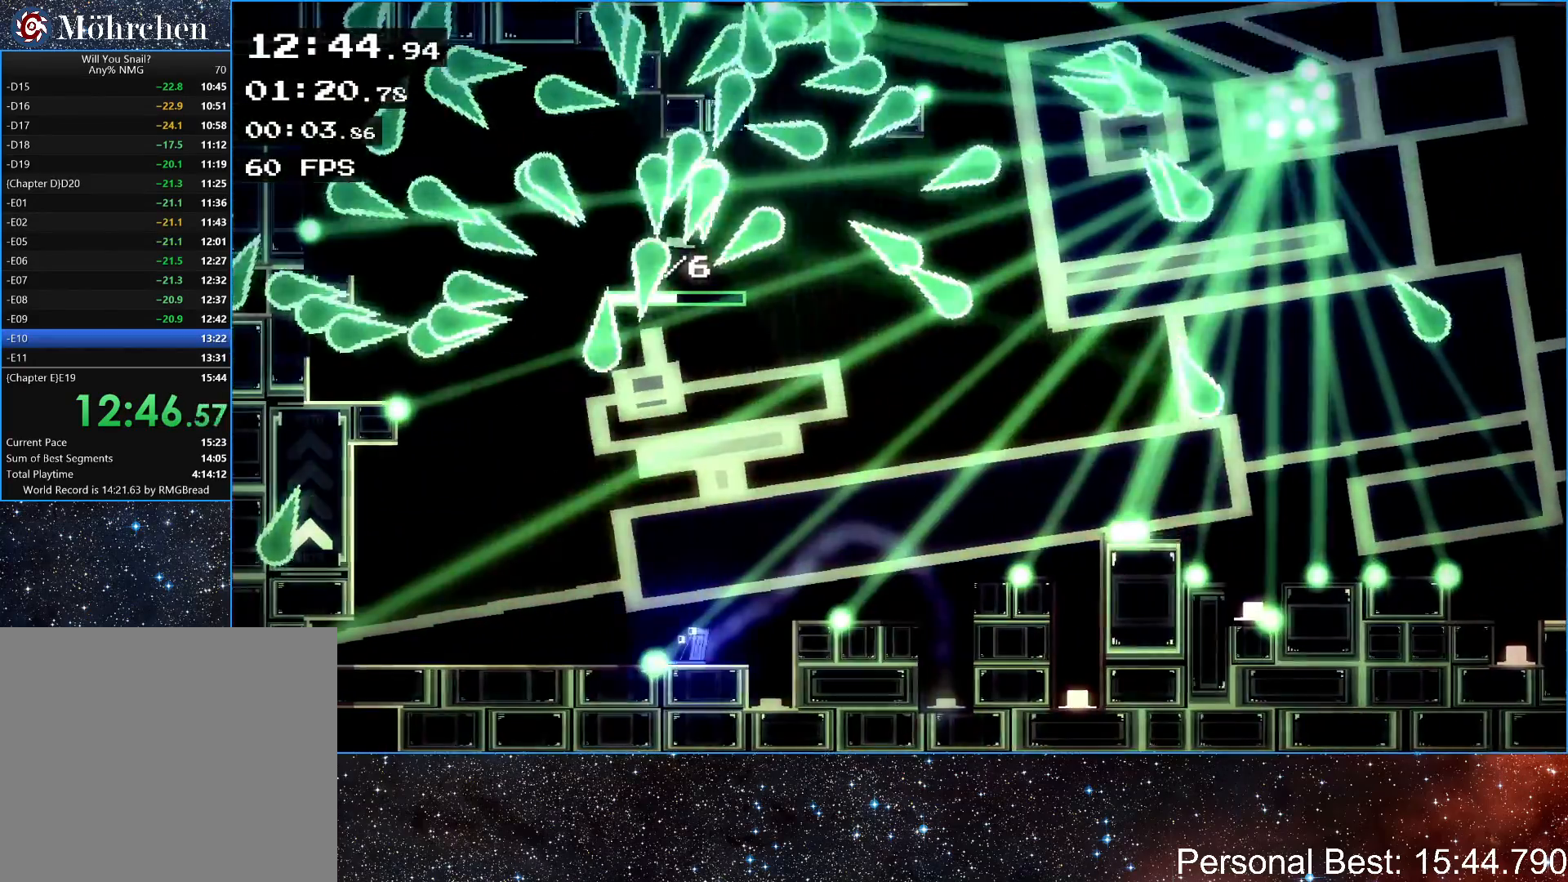
{"keys": [], "events": [[467, "left", "up"]]}
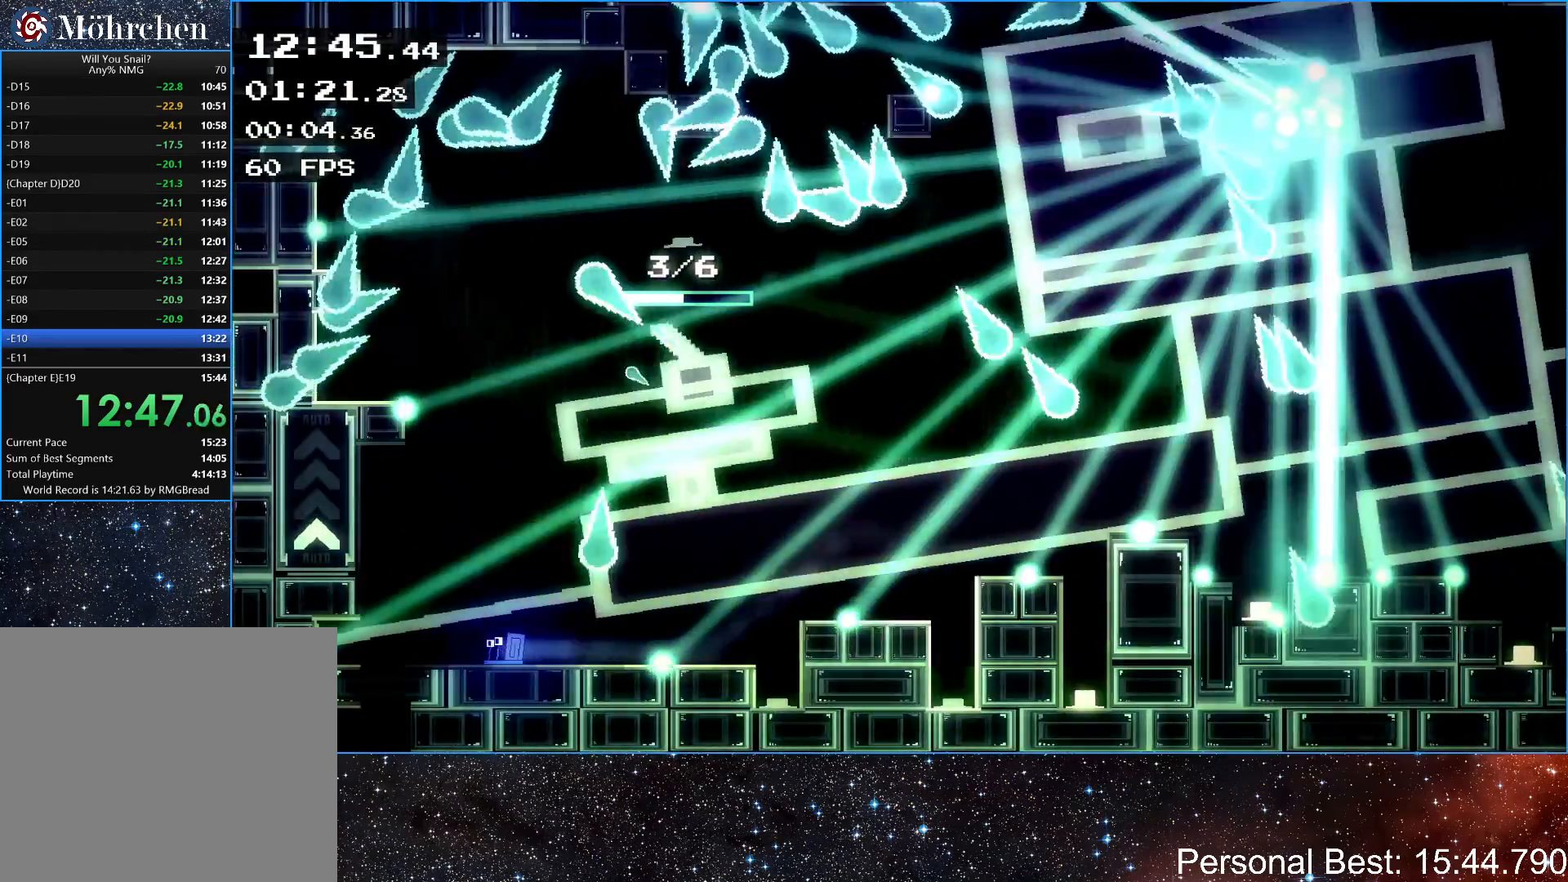
{"keys": ["right"], "events": [[500, "right", "down"]]}
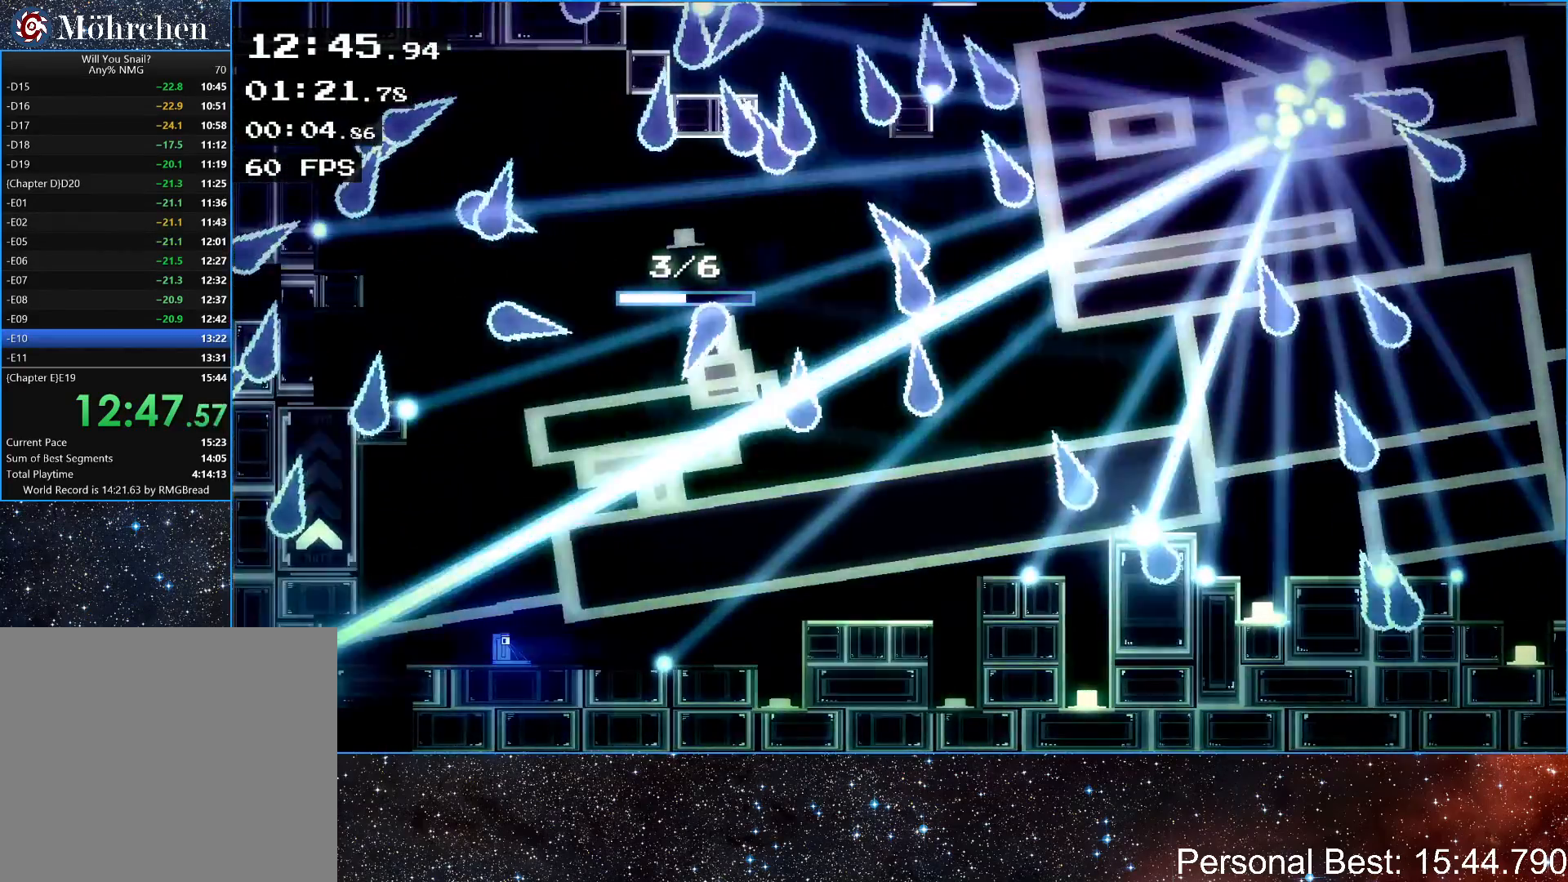
{"keys": [], "events": [[133, "right", "up"]]}
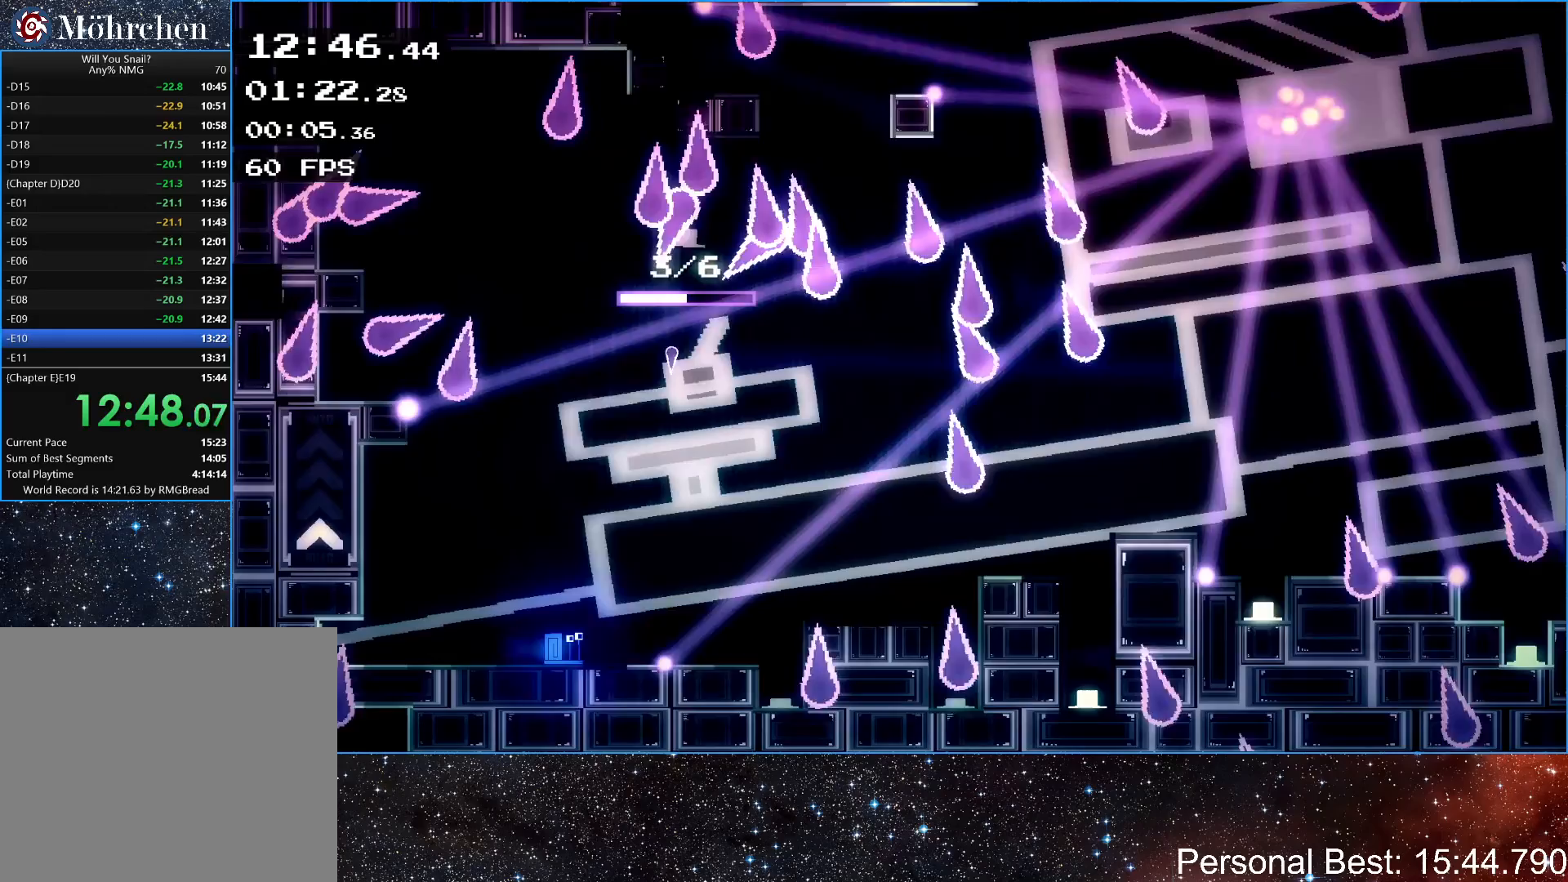
{"keys": [], "events": []}
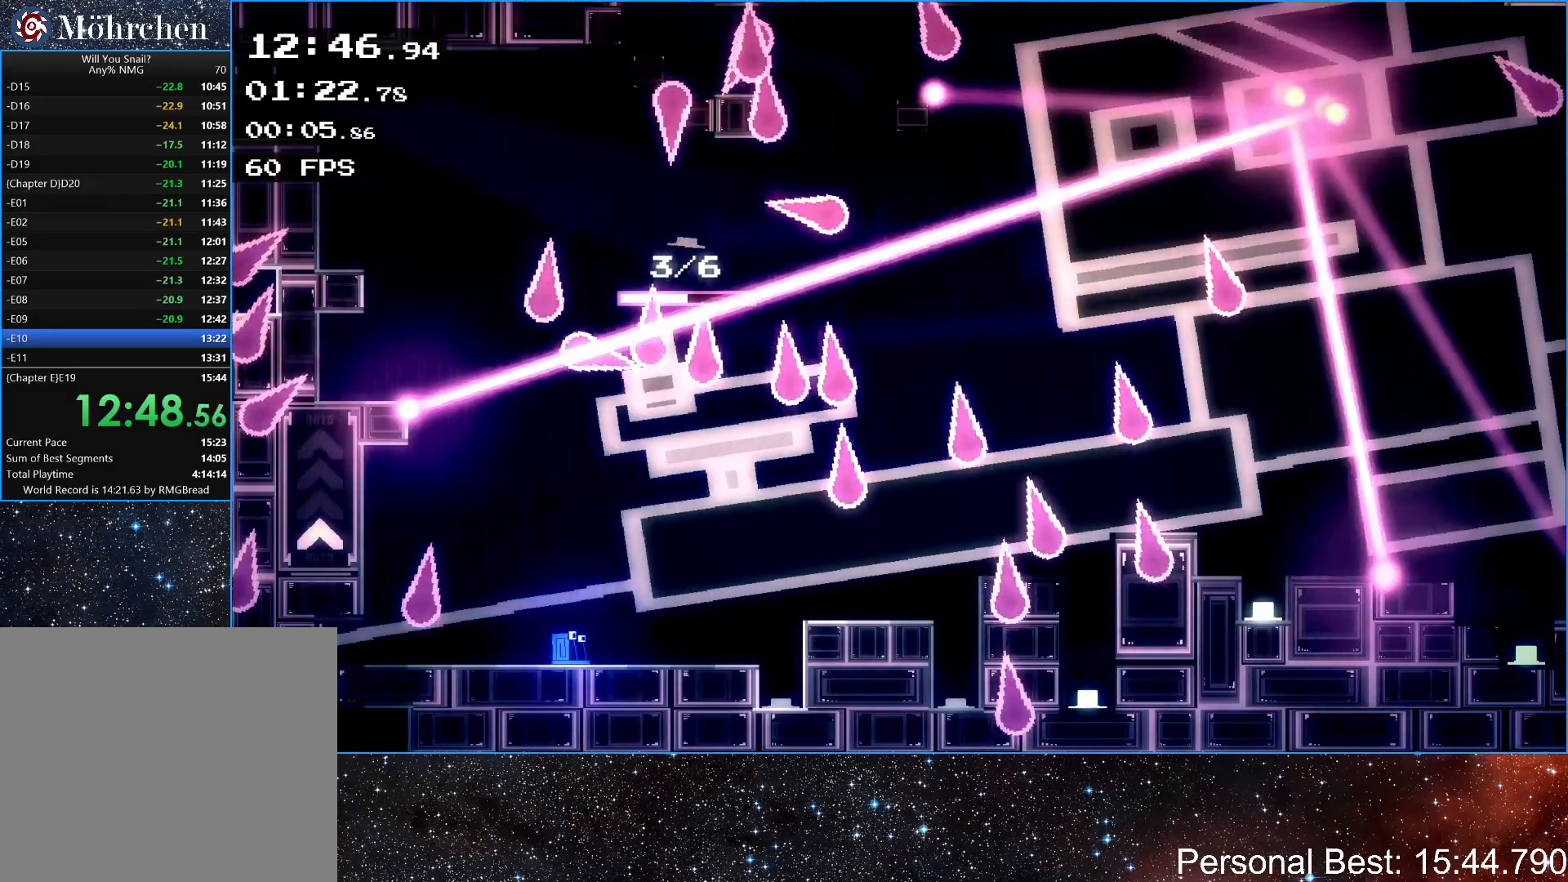
{"keys": [], "events": [[33, "right", "down"], [67, "right", "up"]]}